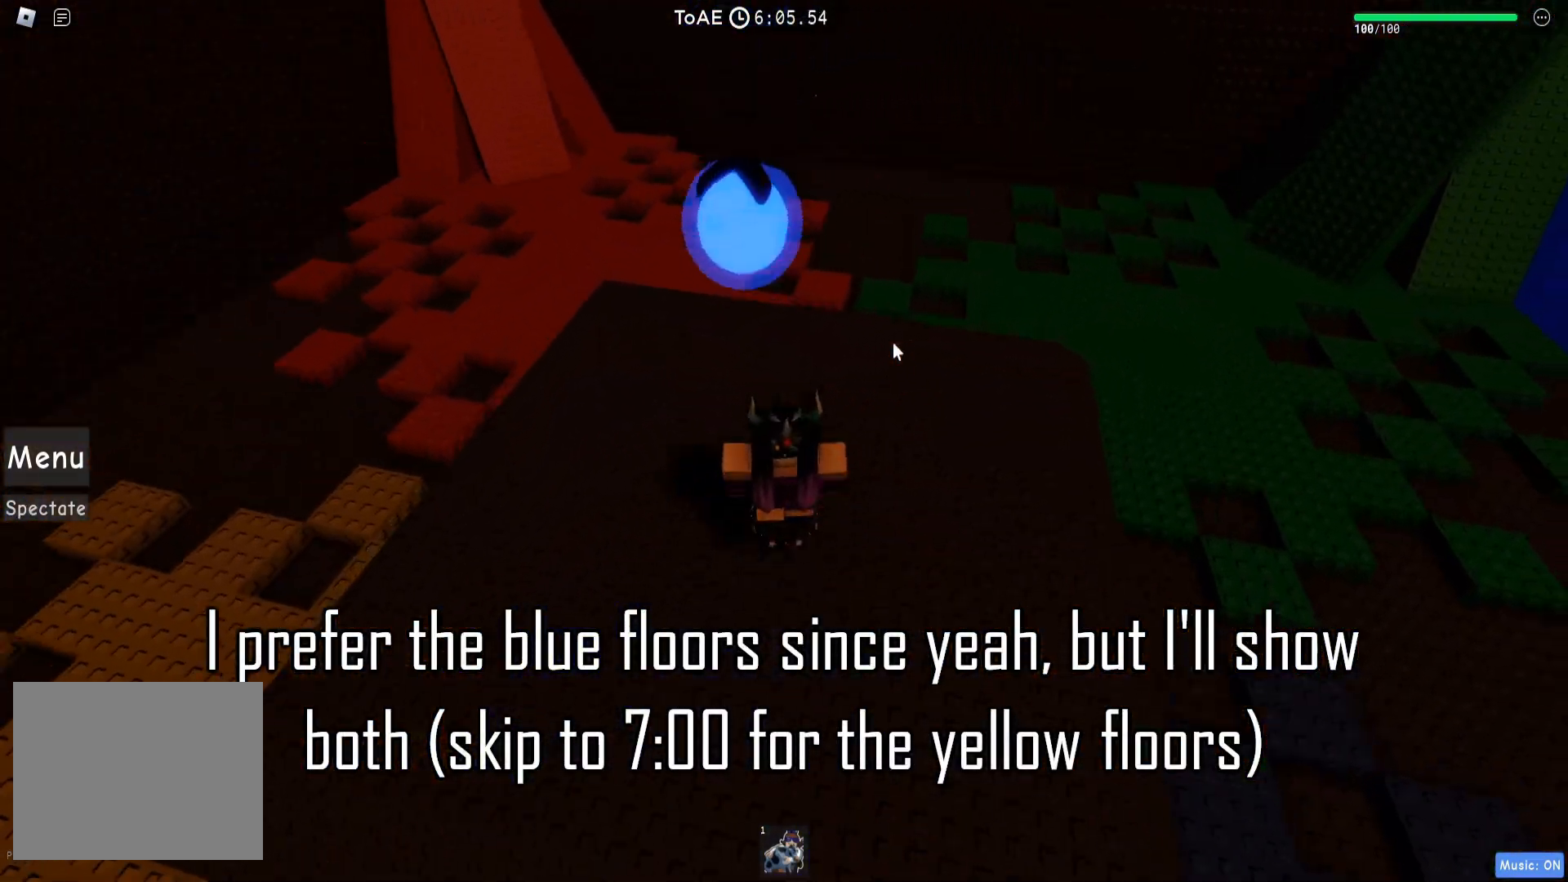
Gameplay with keyboard; each line is a JSON object with the keys held at the frame after it. "events" lists presses ("down") and releases ("up") of "a", "ctrl", "d", "e", "q", "s", "shift", "space" and "w" between this image and that frame as [ms after this image, input, new state], when the widget could be followed in between. No other keys are recorded. Mouse input is not recorded.
{"keys": [], "events": [[33, "space", "up"], [333, "w", "up"]]}
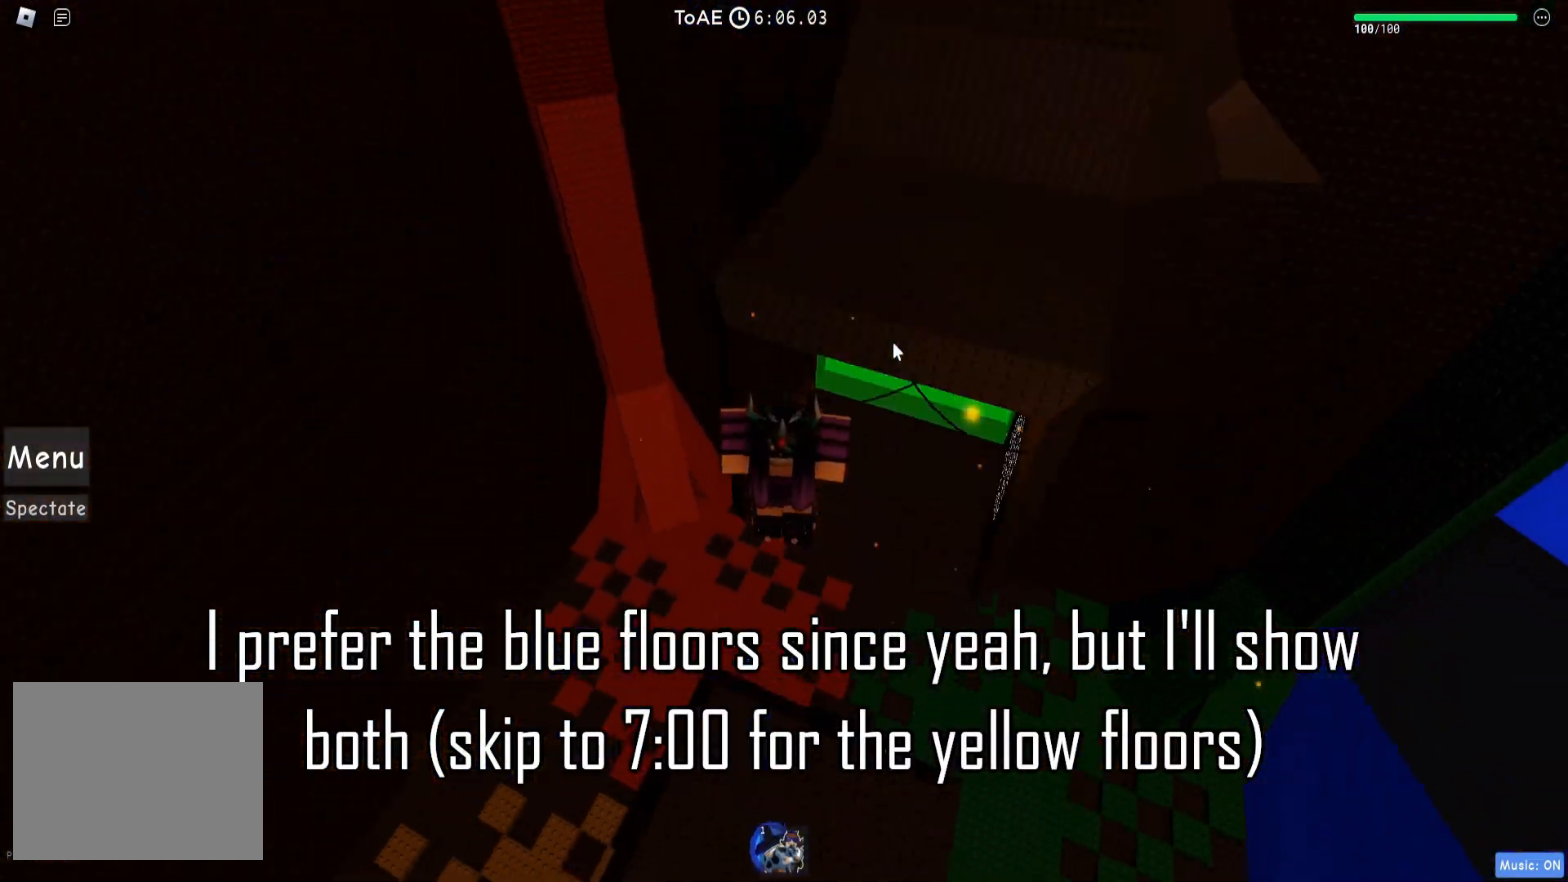
{"keys": [], "events": []}
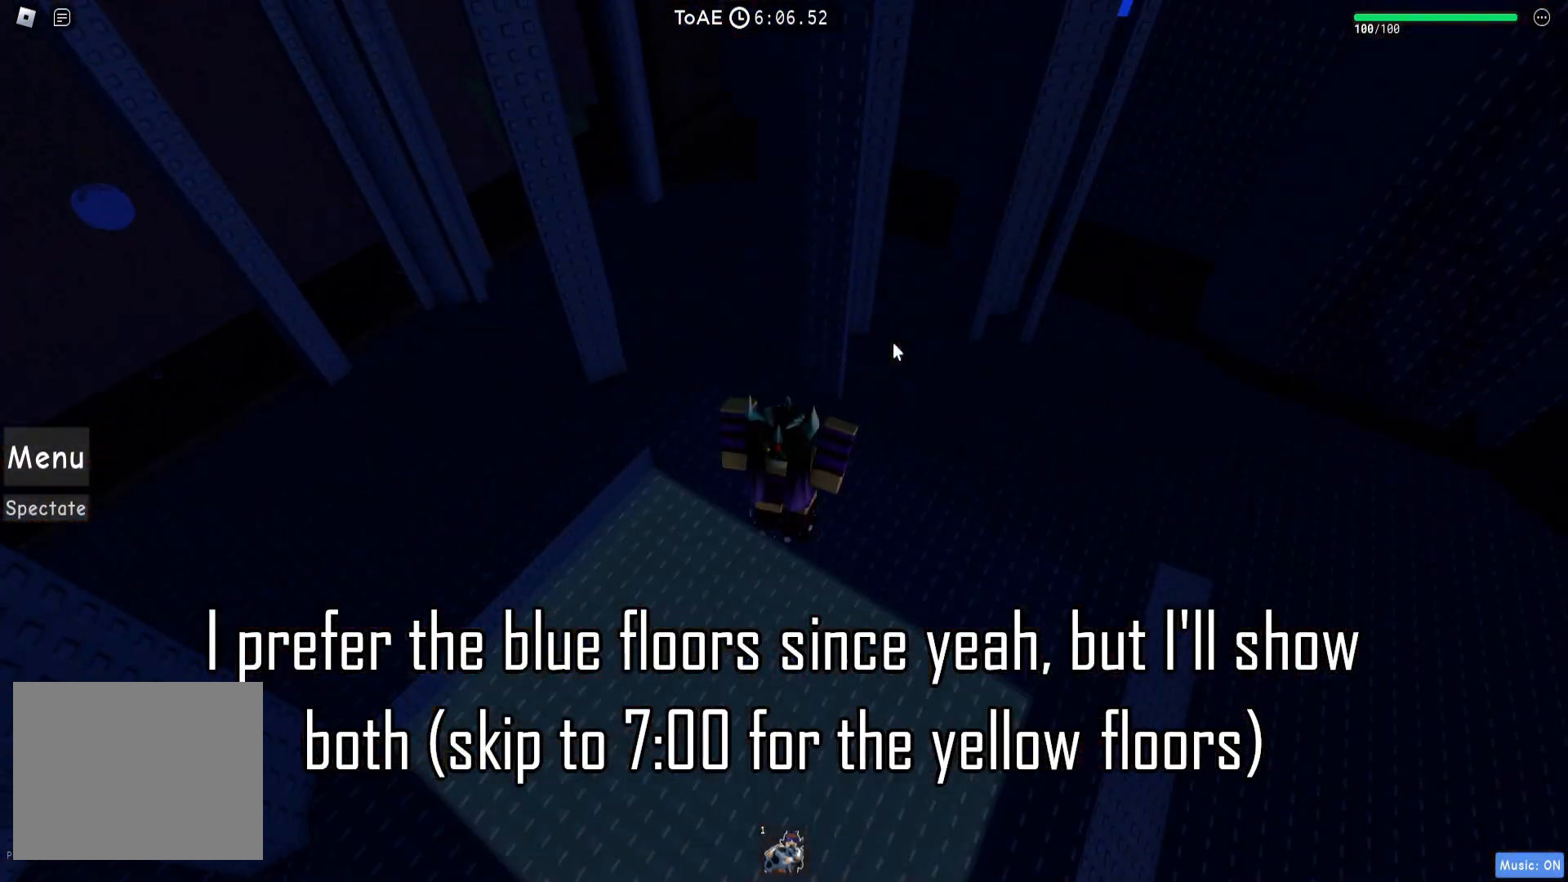
{"keys": ["w"], "events": [[400, "w", "down"]]}
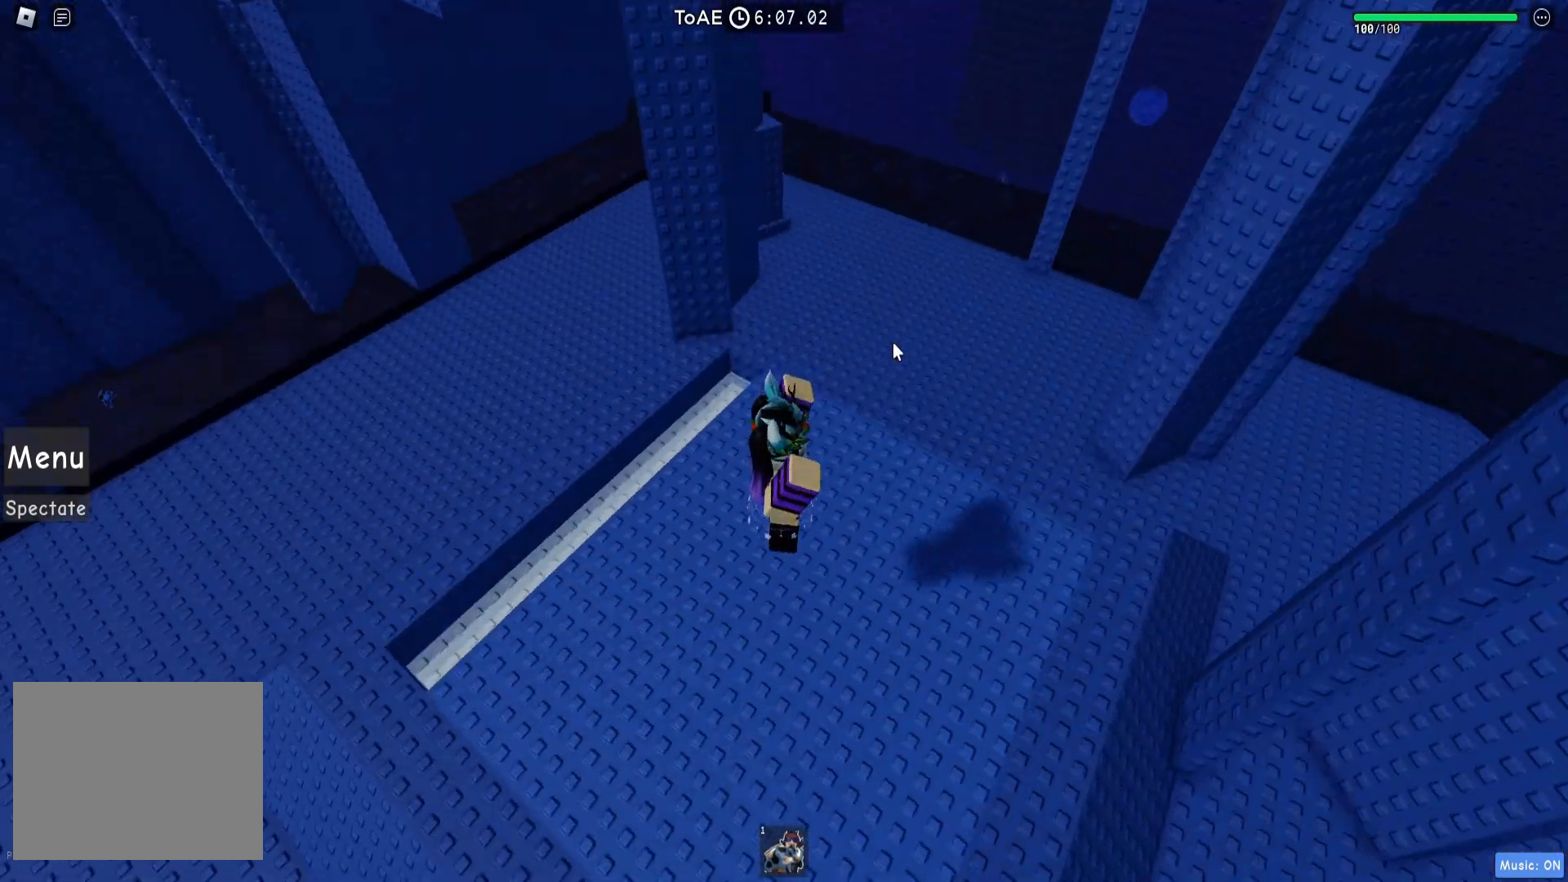
{"keys": ["d", "shift", "w"], "events": [[300, "d", "down"], [433, "shift", "down"]]}
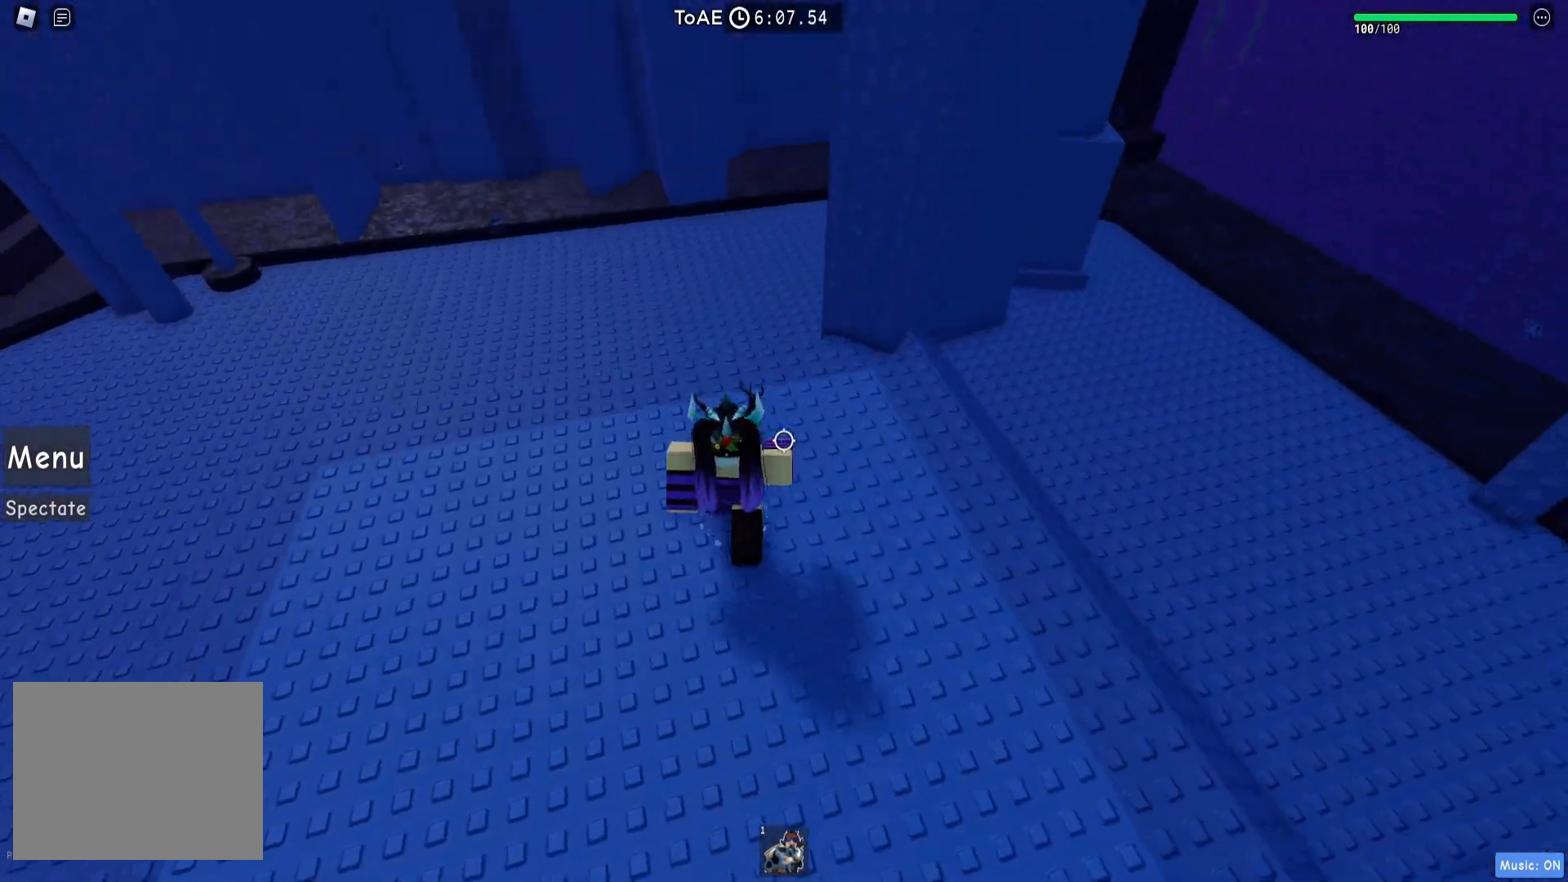
{"keys": ["d", "space", "w"], "events": [[67, "shift", "up"], [500, "space", "down"]]}
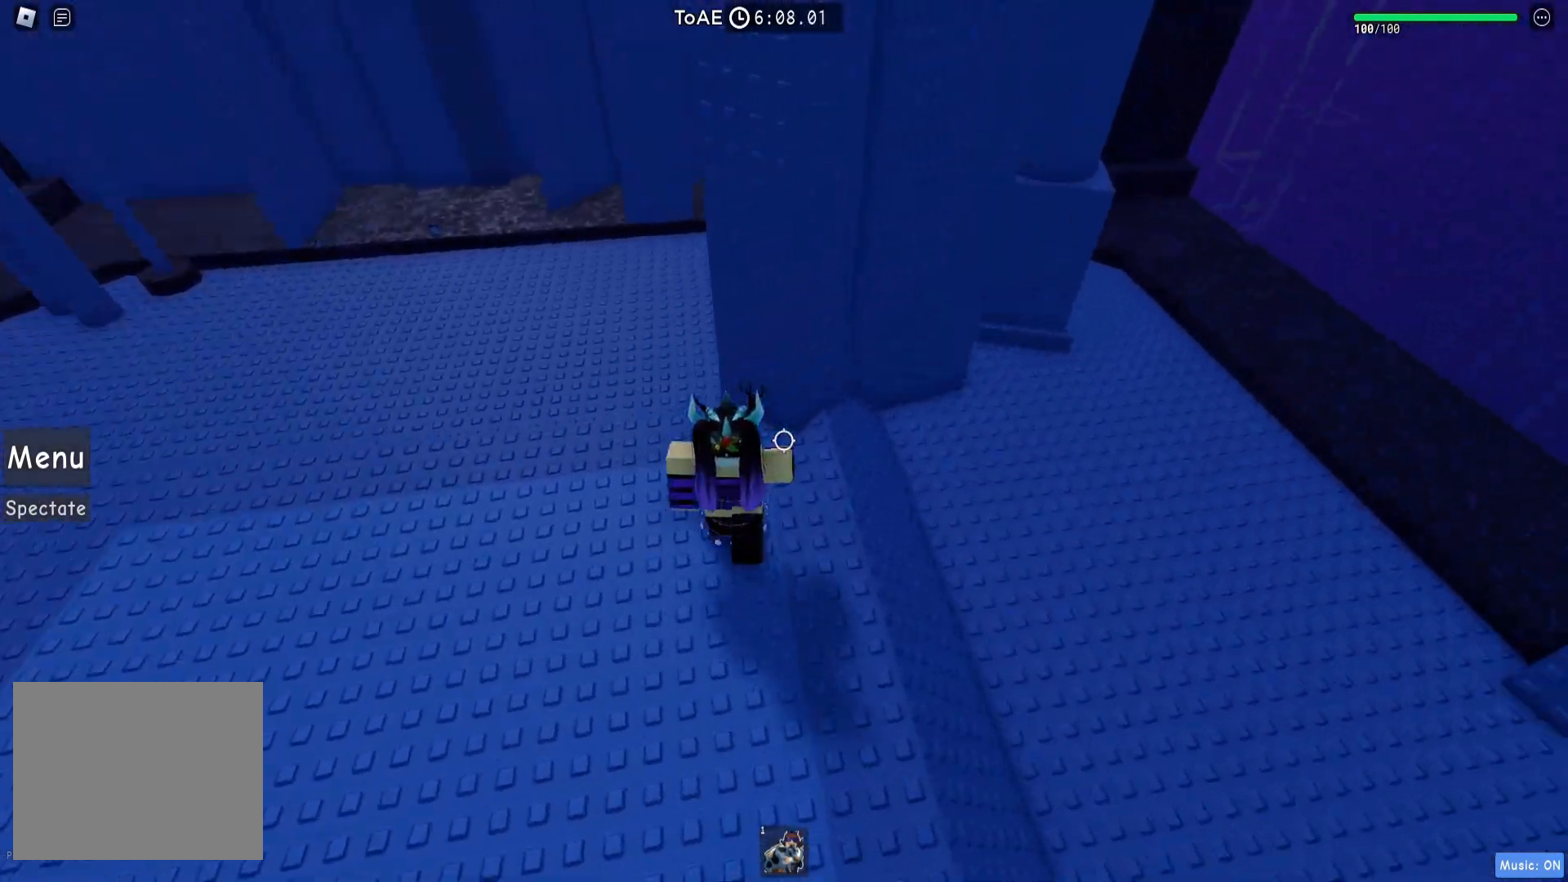
{"keys": ["d", "w"], "events": [[150, "space", "up"]]}
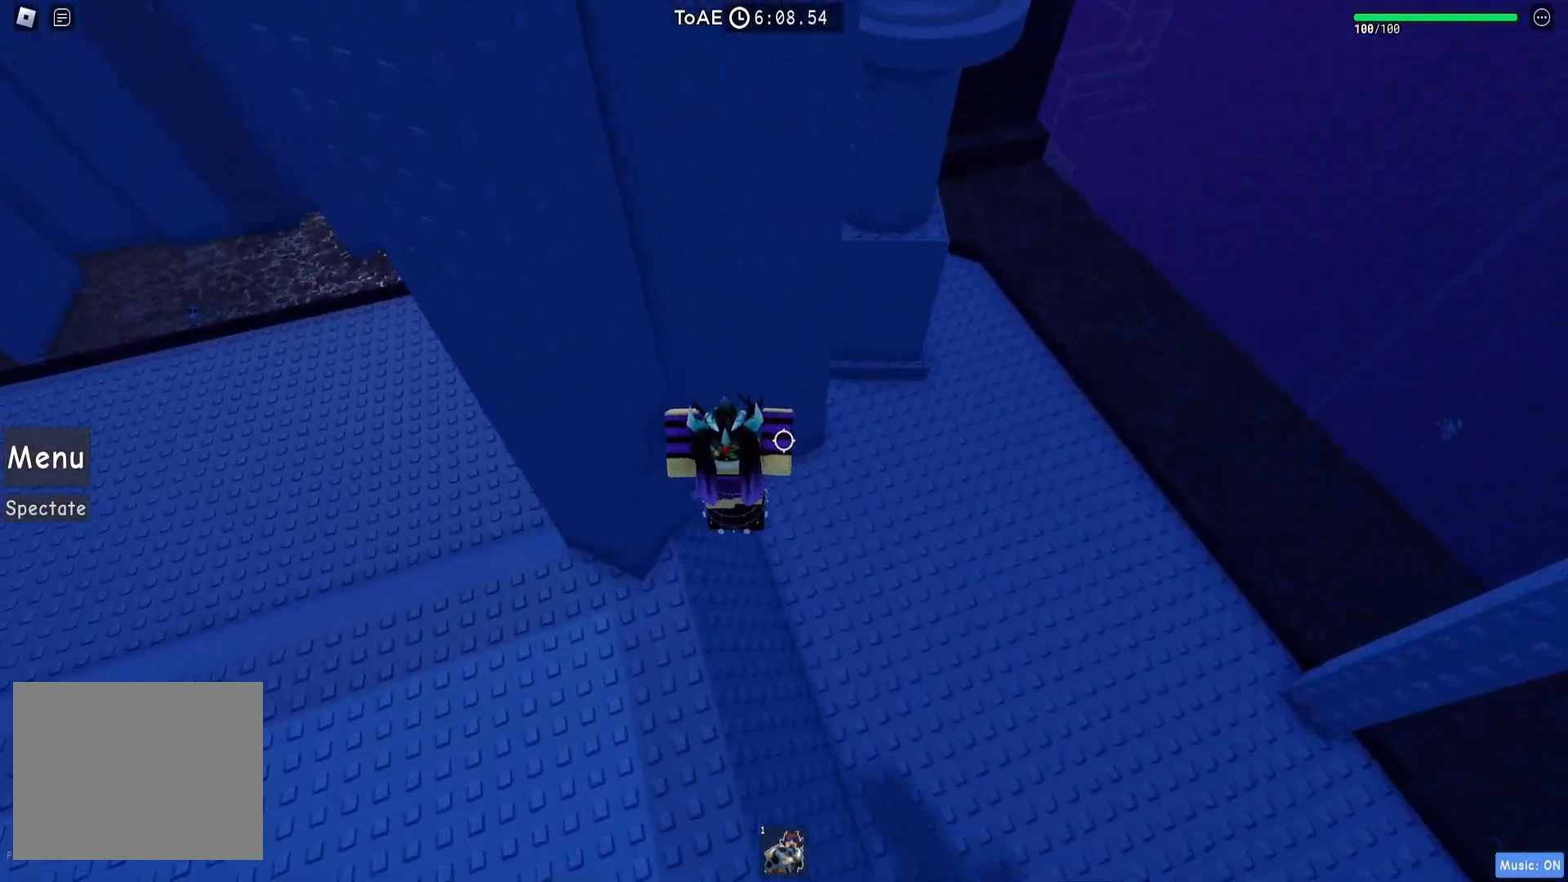
{"keys": ["d", "w"], "events": []}
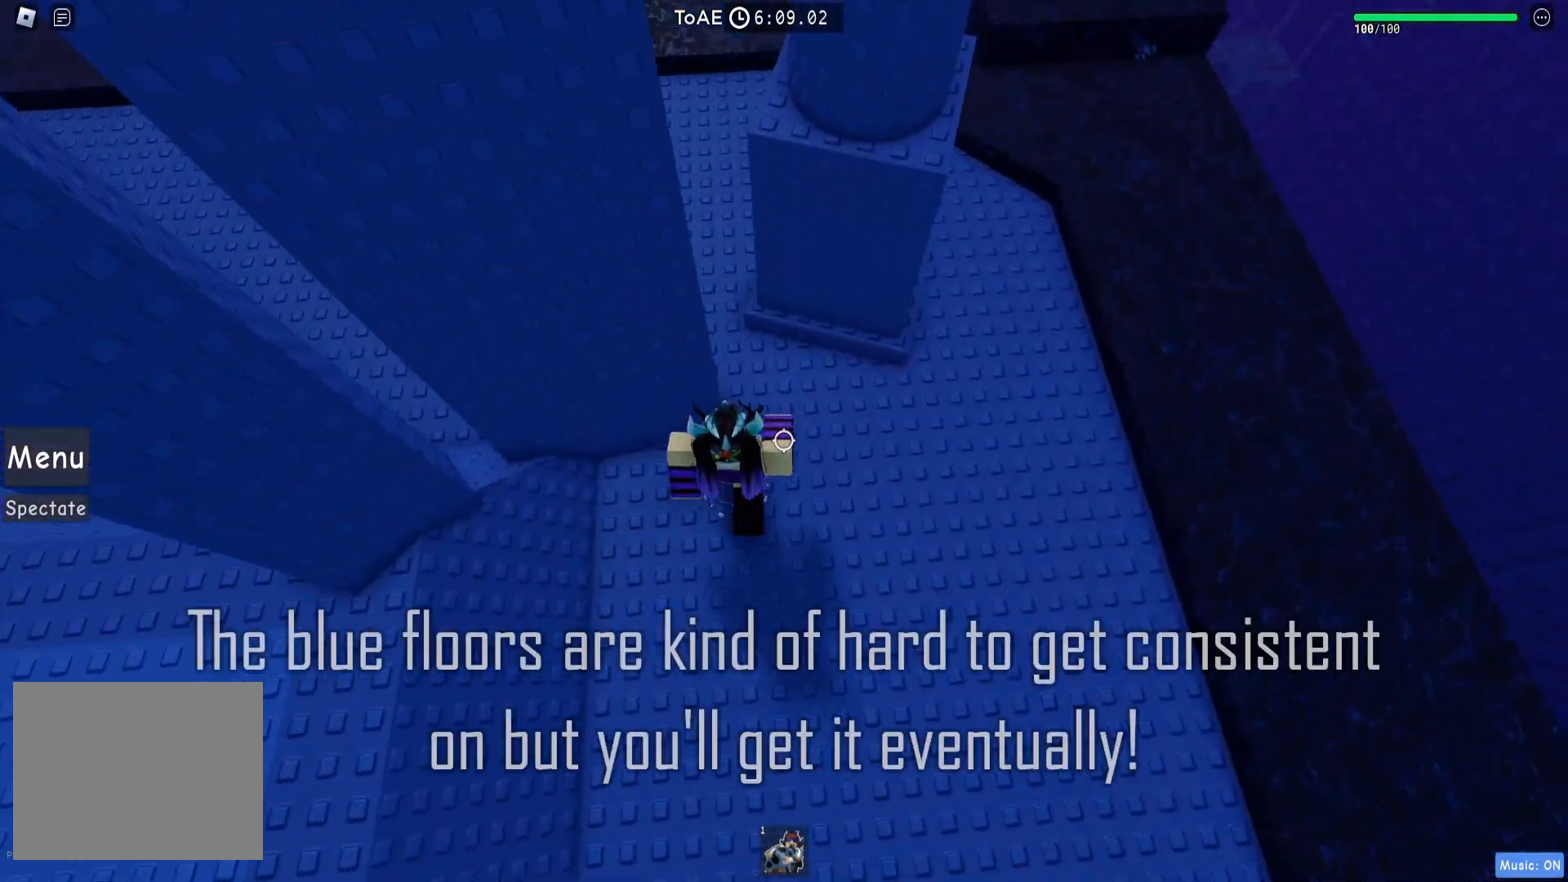
{"keys": ["w"], "events": [[117, "space", "down"], [283, "space", "up"], [467, "d", "up"]]}
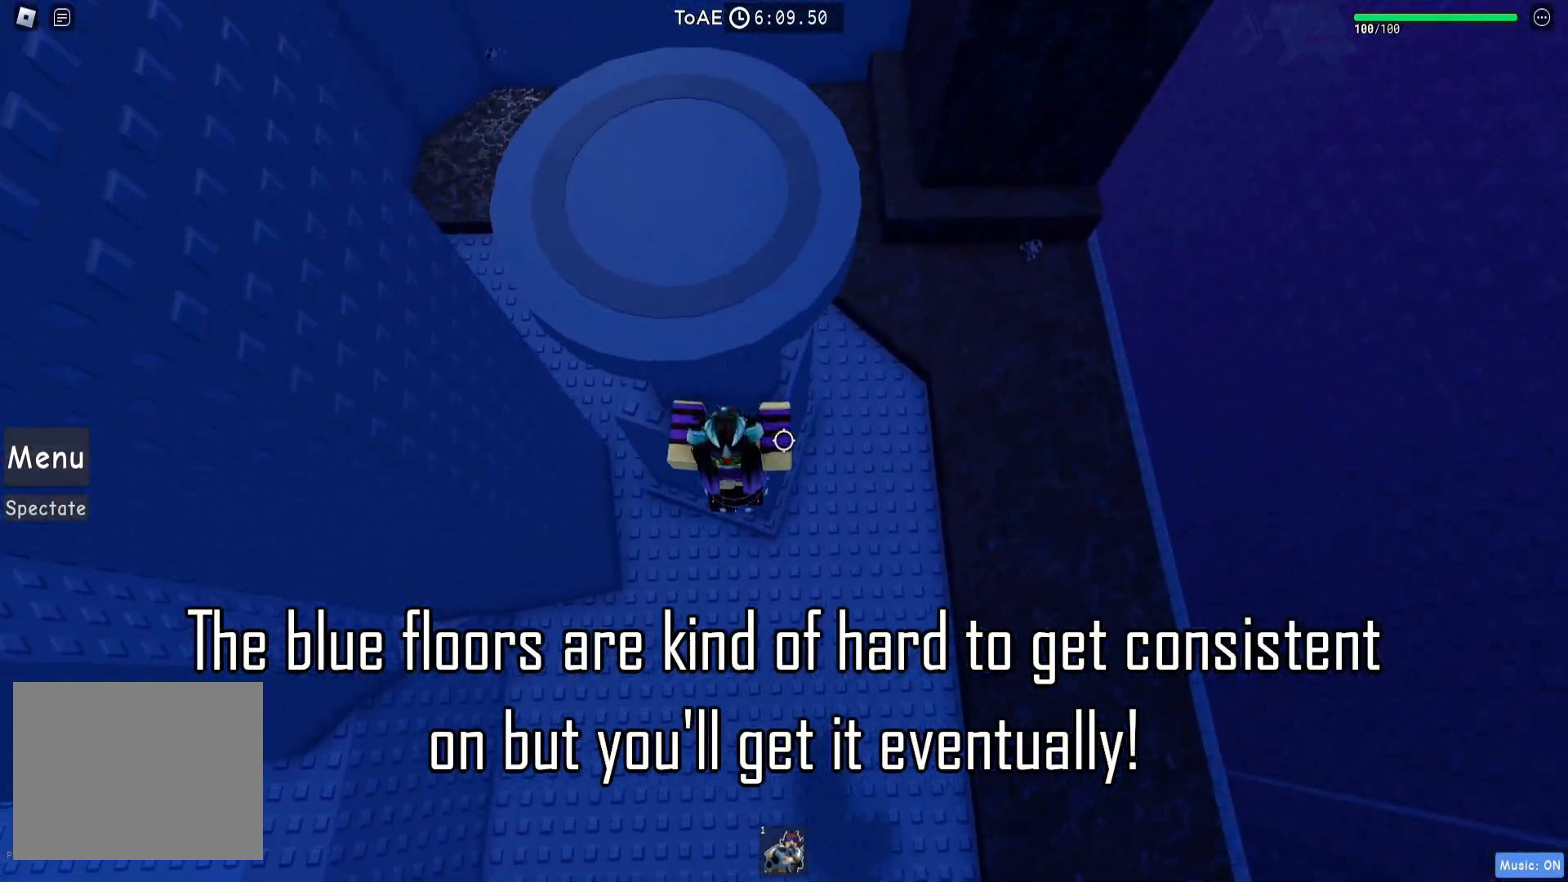
{"keys": ["d", "w"], "events": [[33, "w", "up"], [50, "s", "down"], [117, "space", "down"], [167, "s", "up"], [167, "w", "down"], [233, "space", "up"], [283, "d", "down"]]}
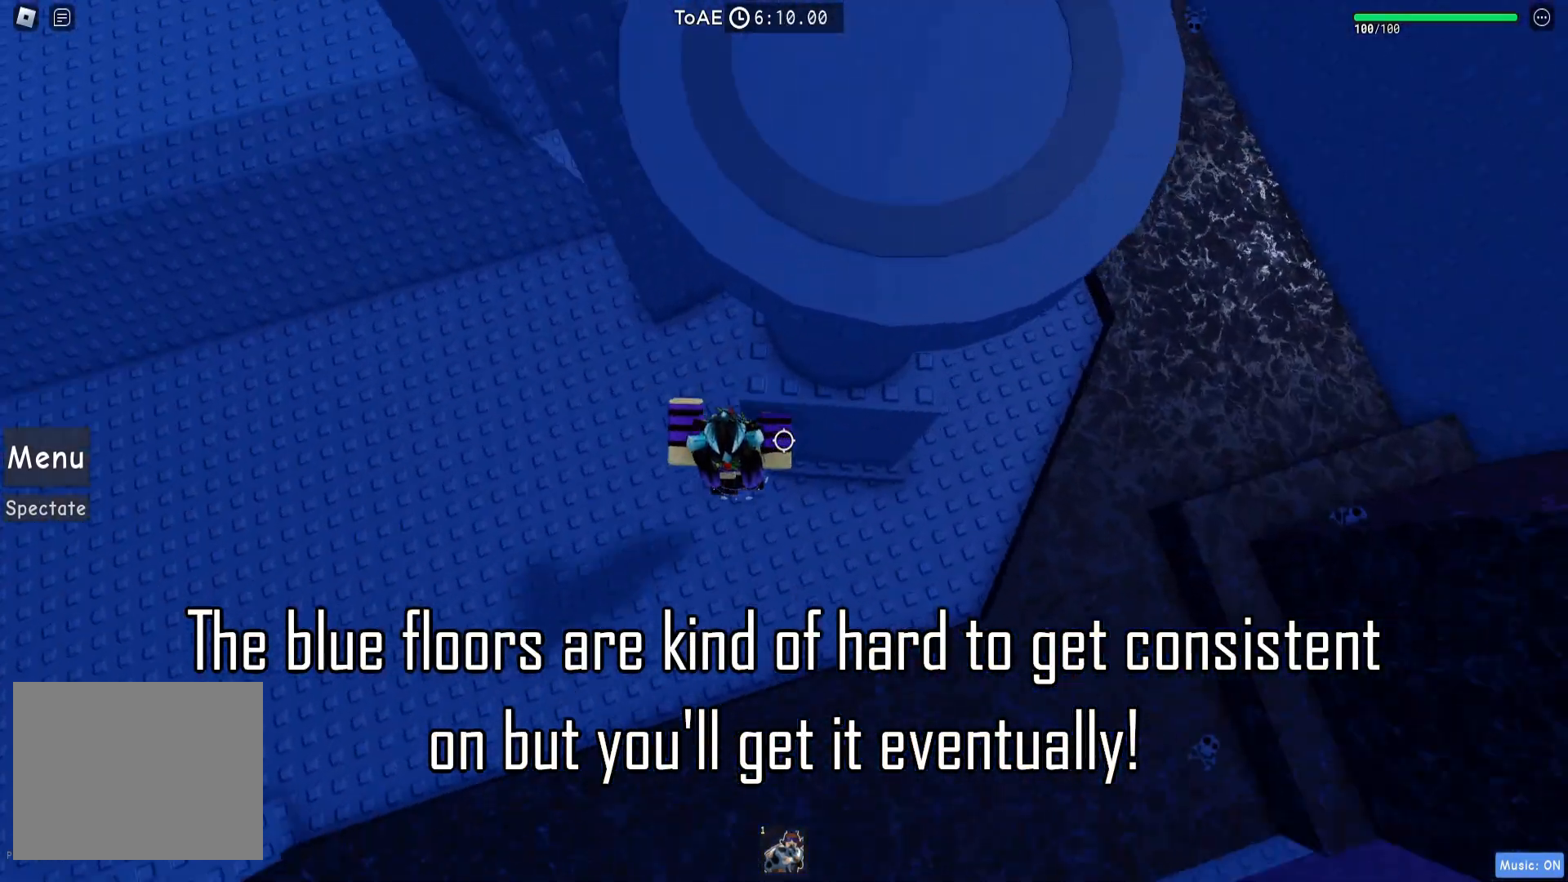
{"keys": ["w"], "events": [[50, "d", "up"], [67, "w", "up"], [167, "s", "down"], [217, "s", "up"], [233, "space", "down"], [333, "space", "up"], [350, "w", "down"]]}
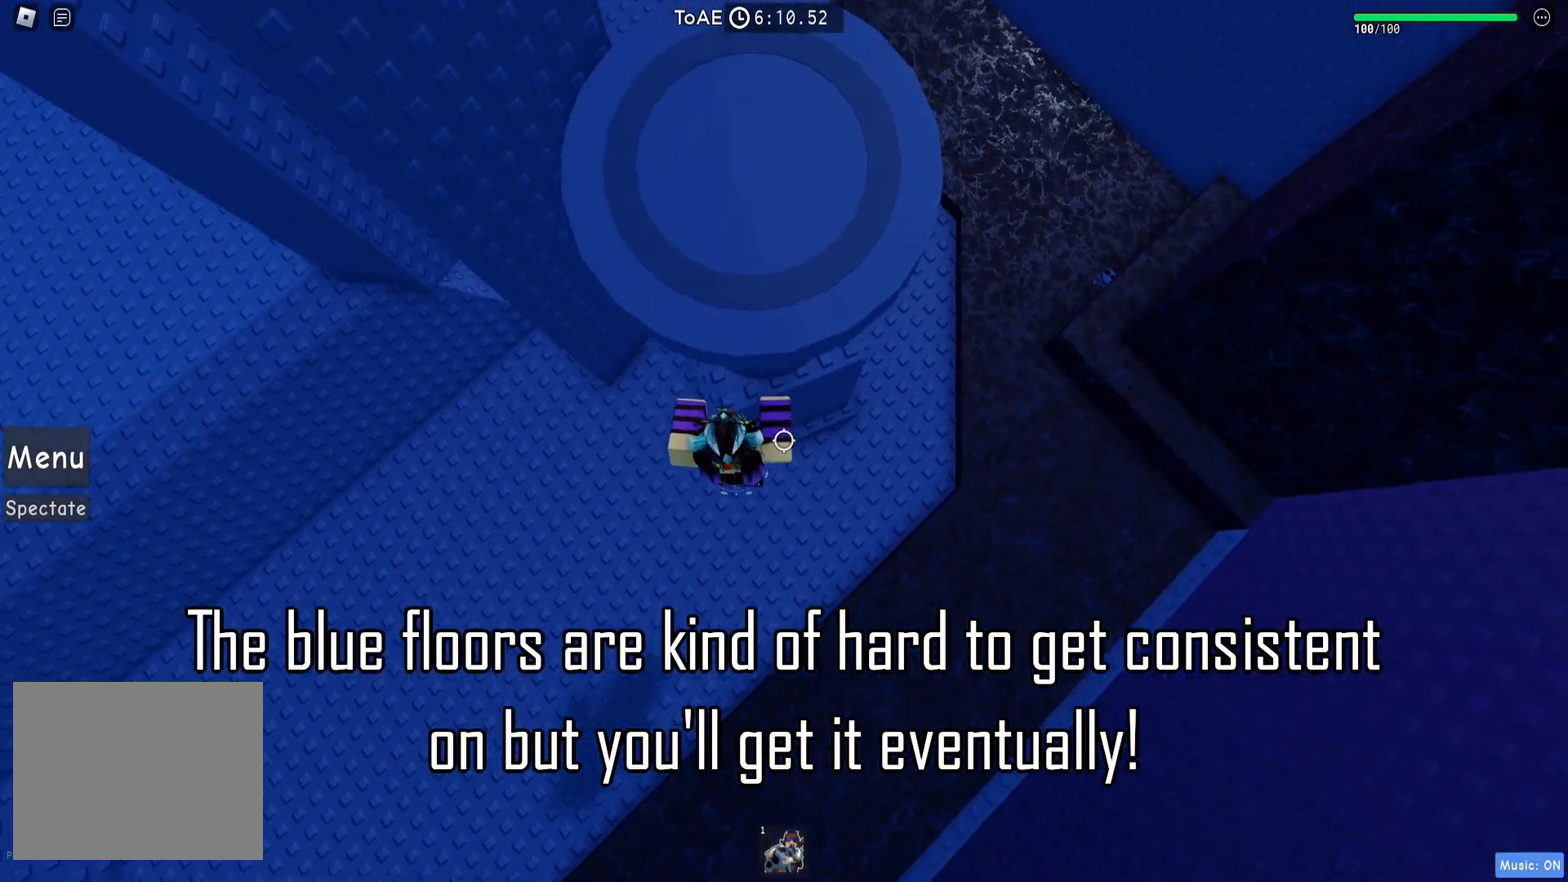
{"keys": ["d", "w"], "events": [[83, "s", "down"], [83, "w", "up"], [183, "space", "down"], [200, "w", "down"], [250, "s", "up"], [317, "space", "up"], [367, "d", "down"]]}
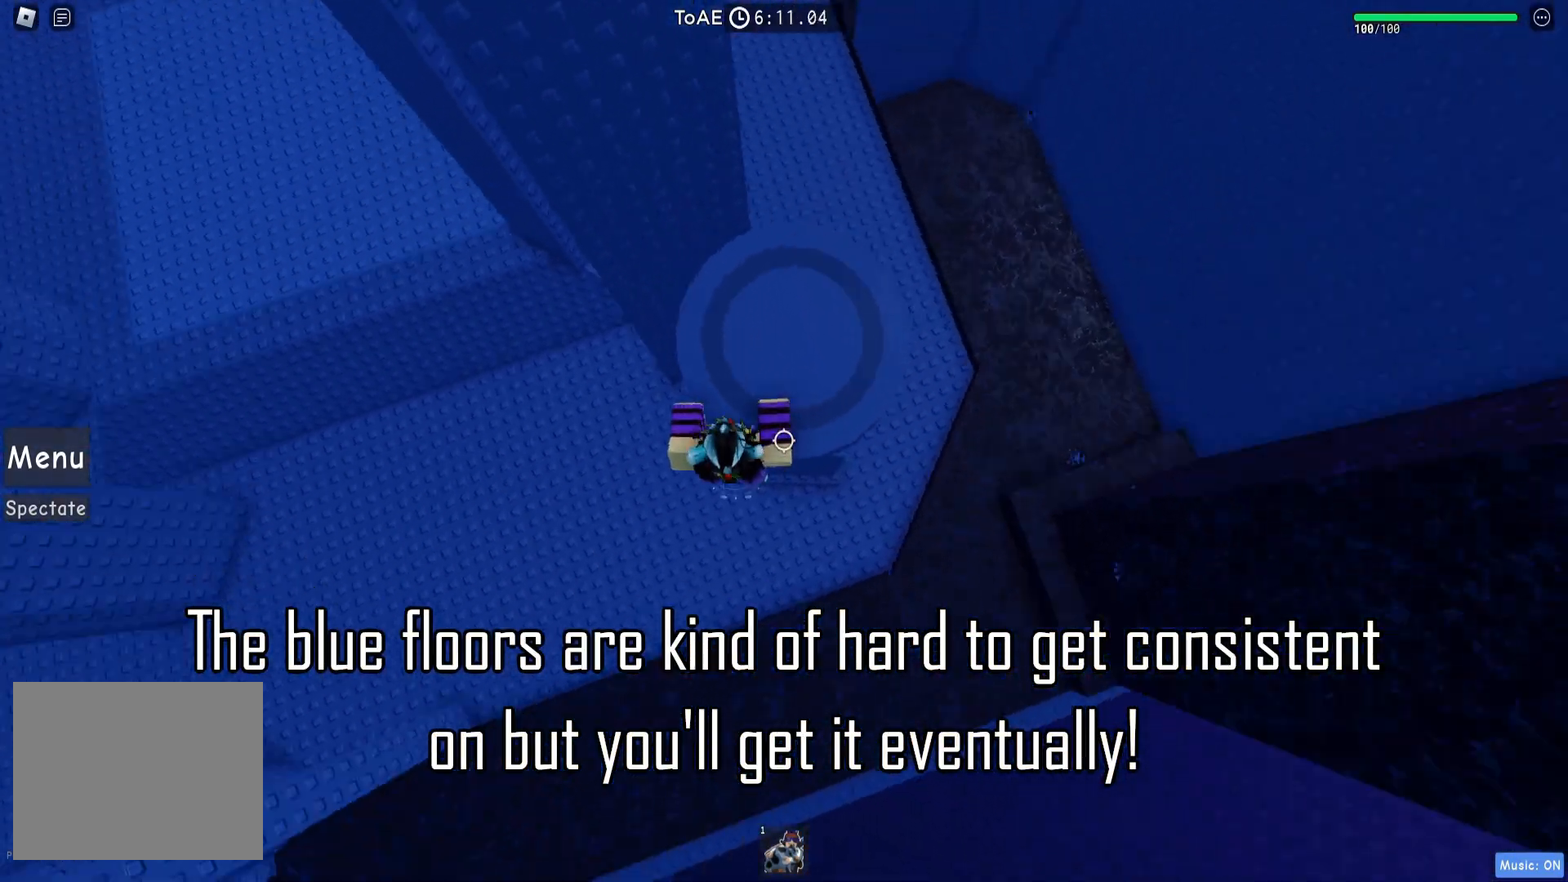
{"keys": ["d", "space"], "events": [[83, "w", "up"], [433, "space", "down"]]}
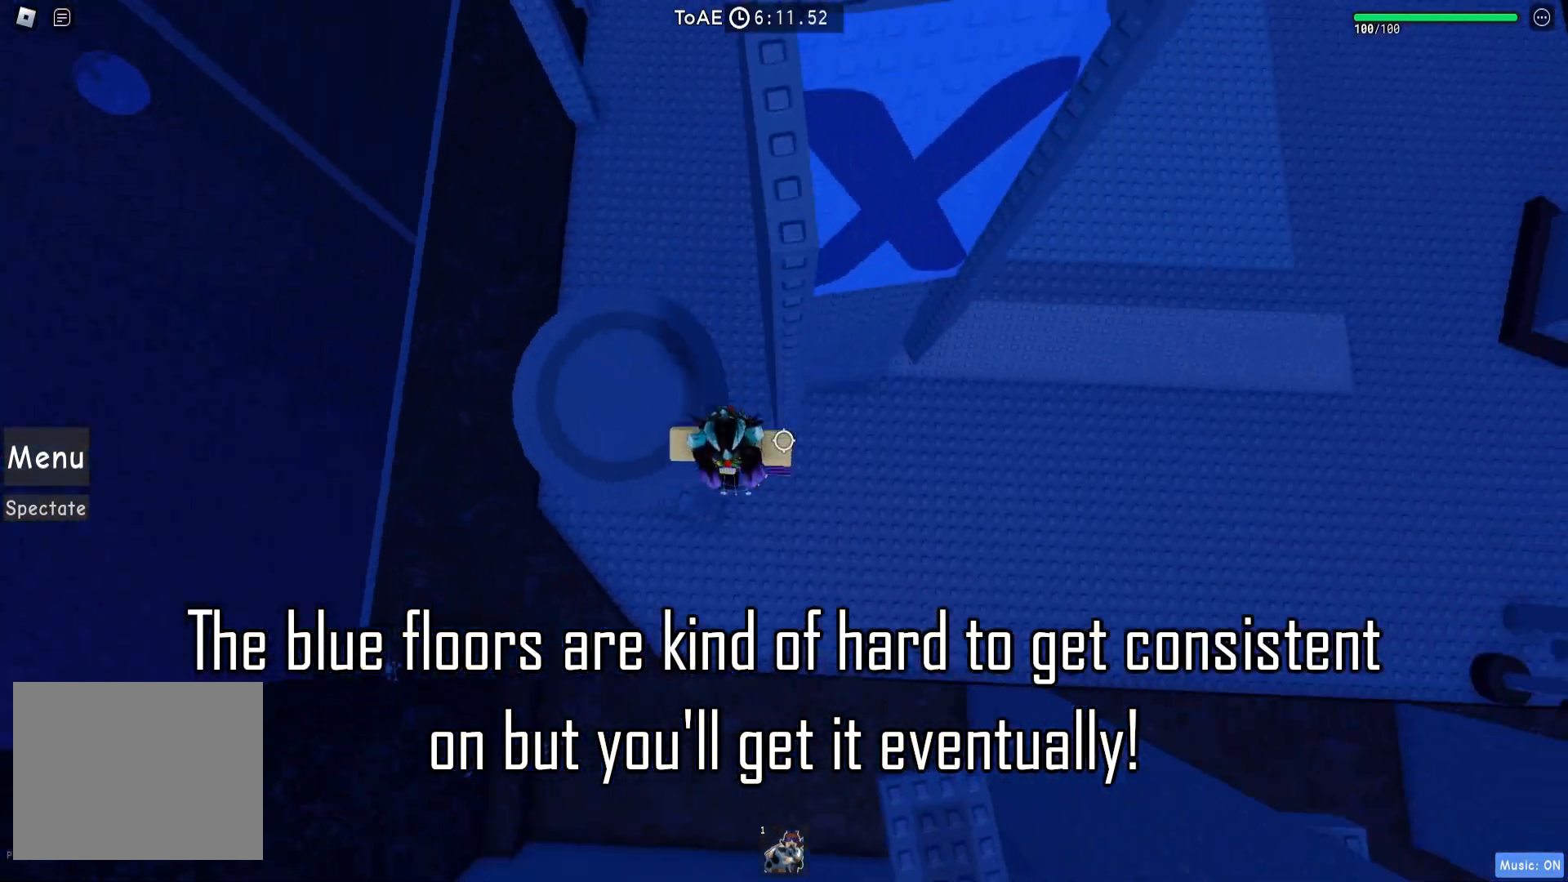
{"keys": [], "events": [[67, "space", "up"], [500, "d", "up"]]}
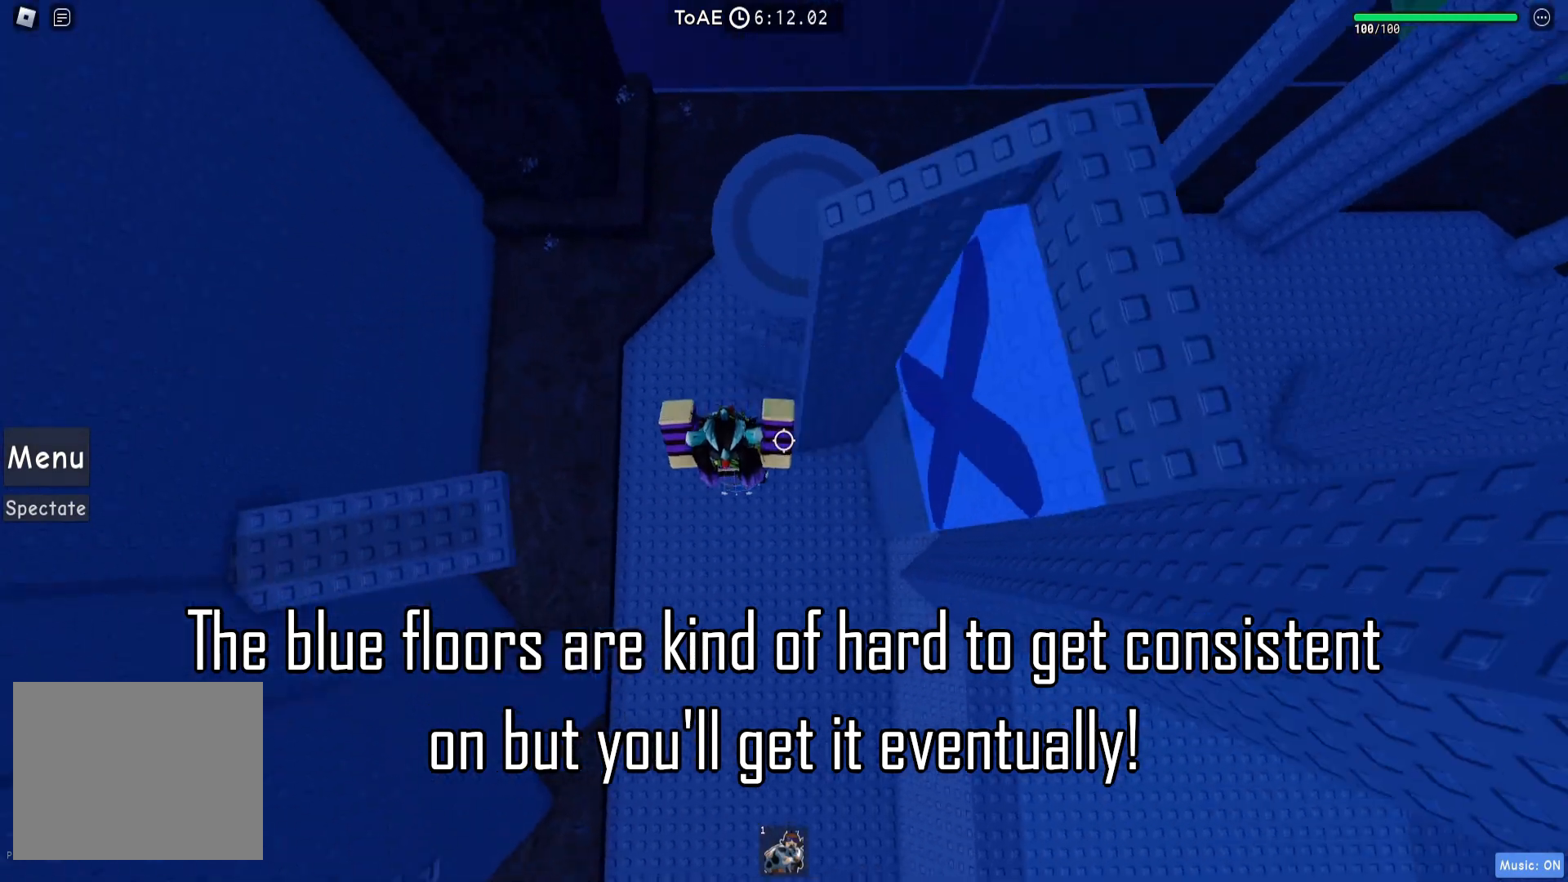
{"keys": ["a"], "events": [[250, "s", "down"], [350, "s", "up"], [467, "a", "down"]]}
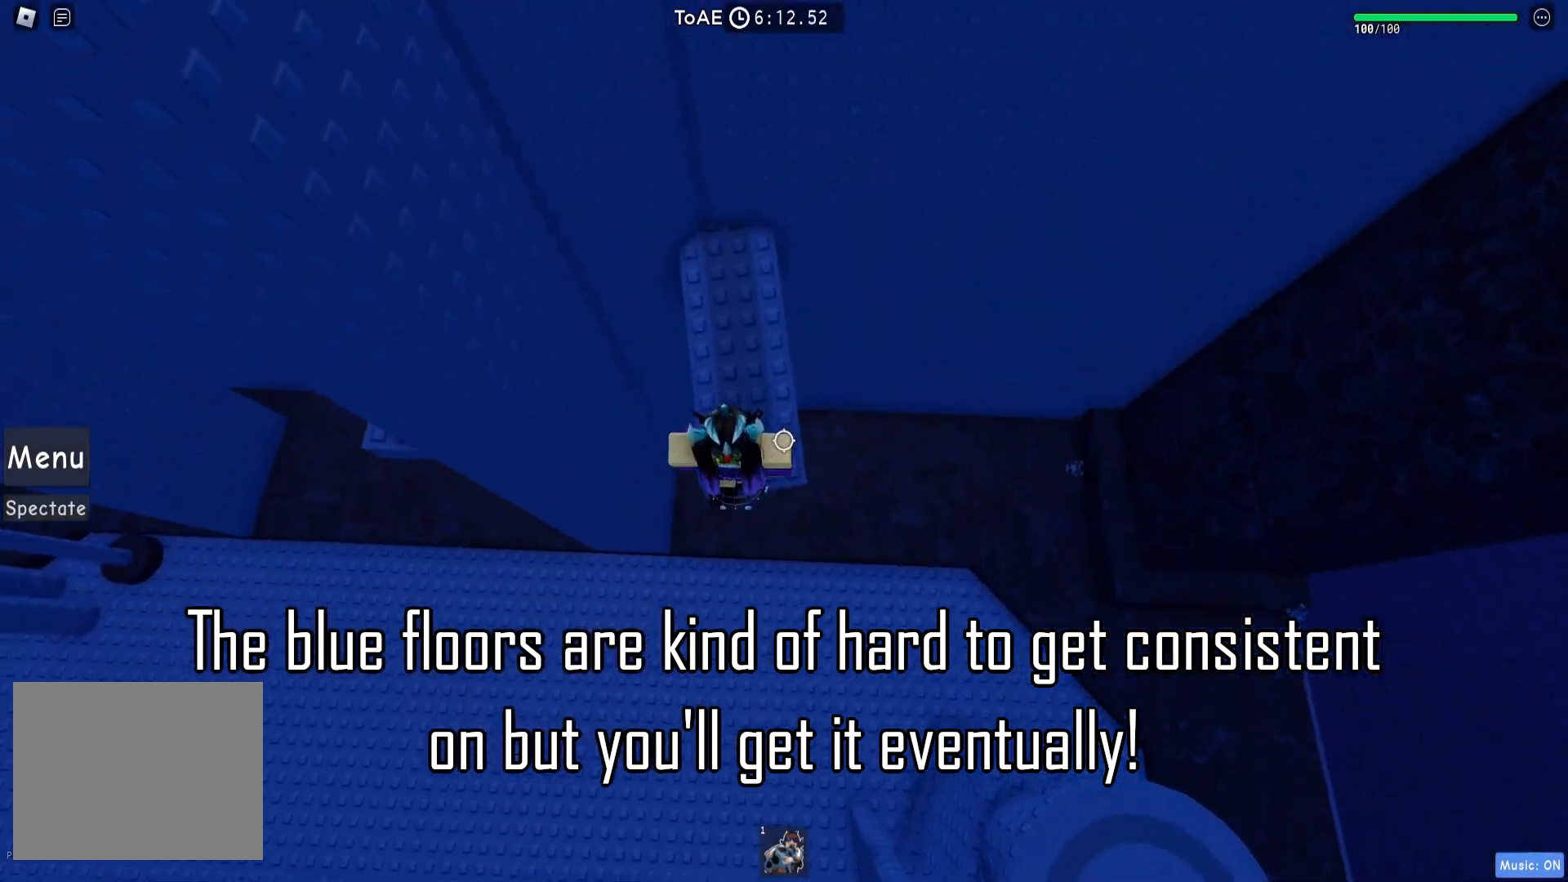
{"keys": ["a"], "events": [[33, "a", "up"], [133, "a", "down"], [300, "space", "down"], [450, "space", "up"]]}
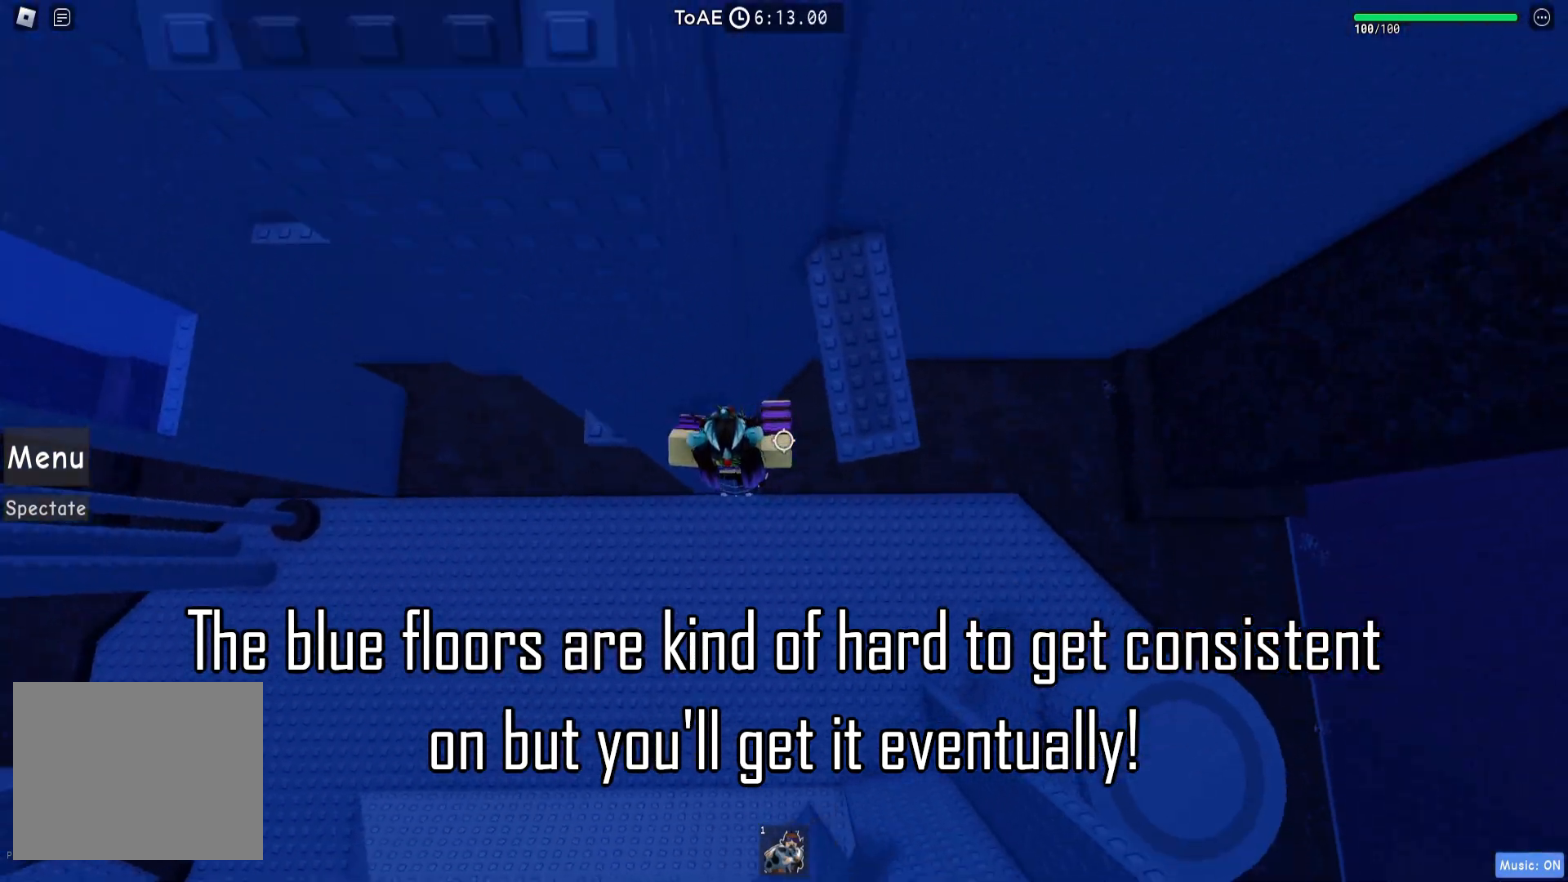
{"keys": [], "events": [[317, "w", "down"], [483, "a", "up"], [483, "w", "up"]]}
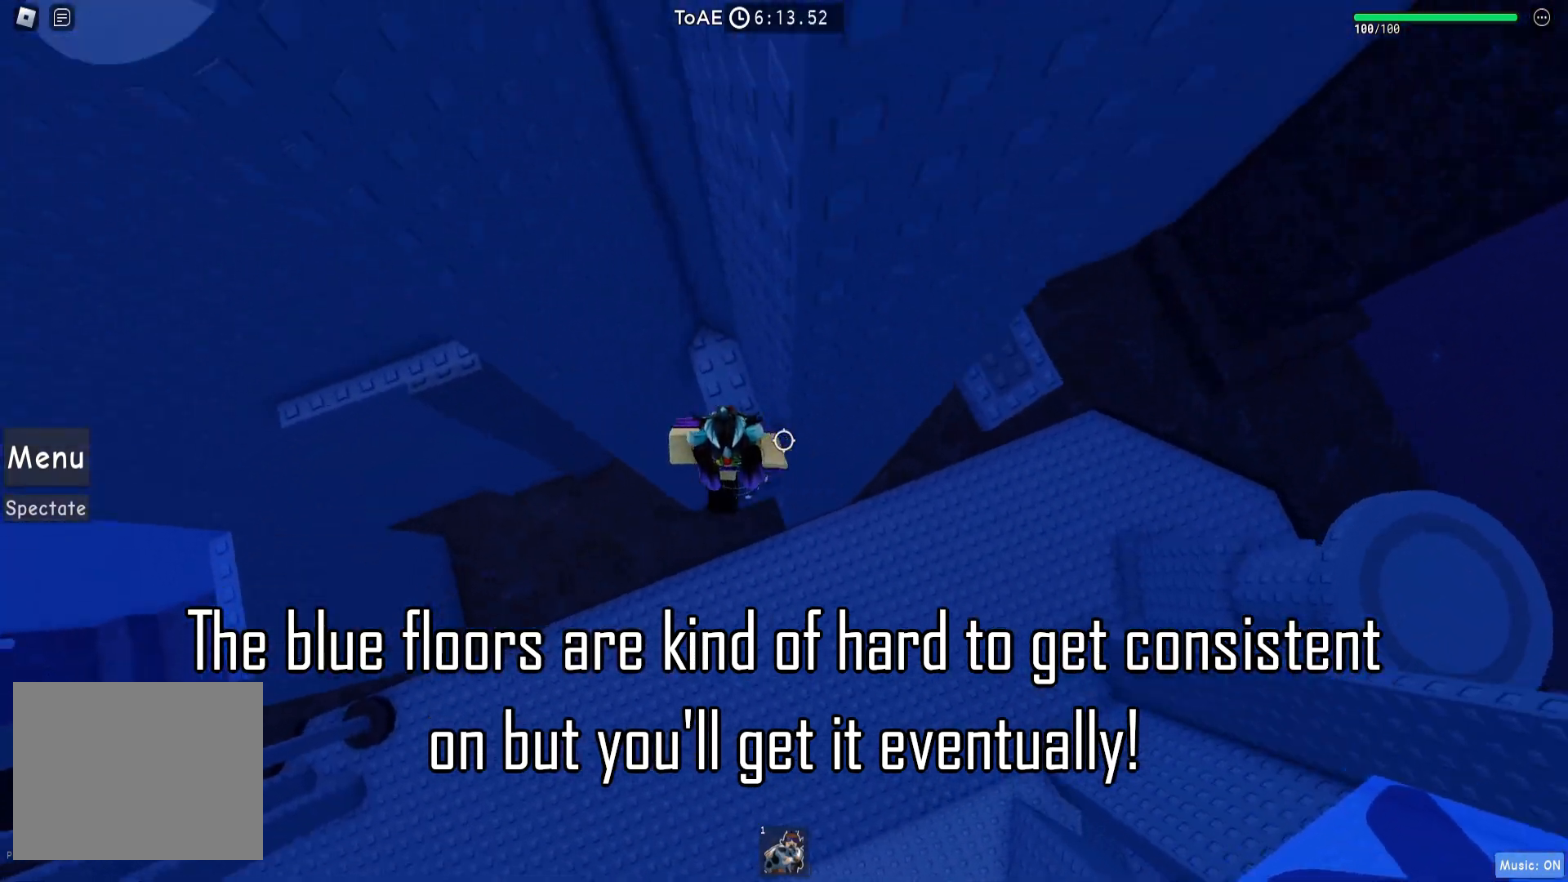
{"keys": ["a"], "events": [[67, "a", "down"], [217, "space", "down"], [483, "space", "up"]]}
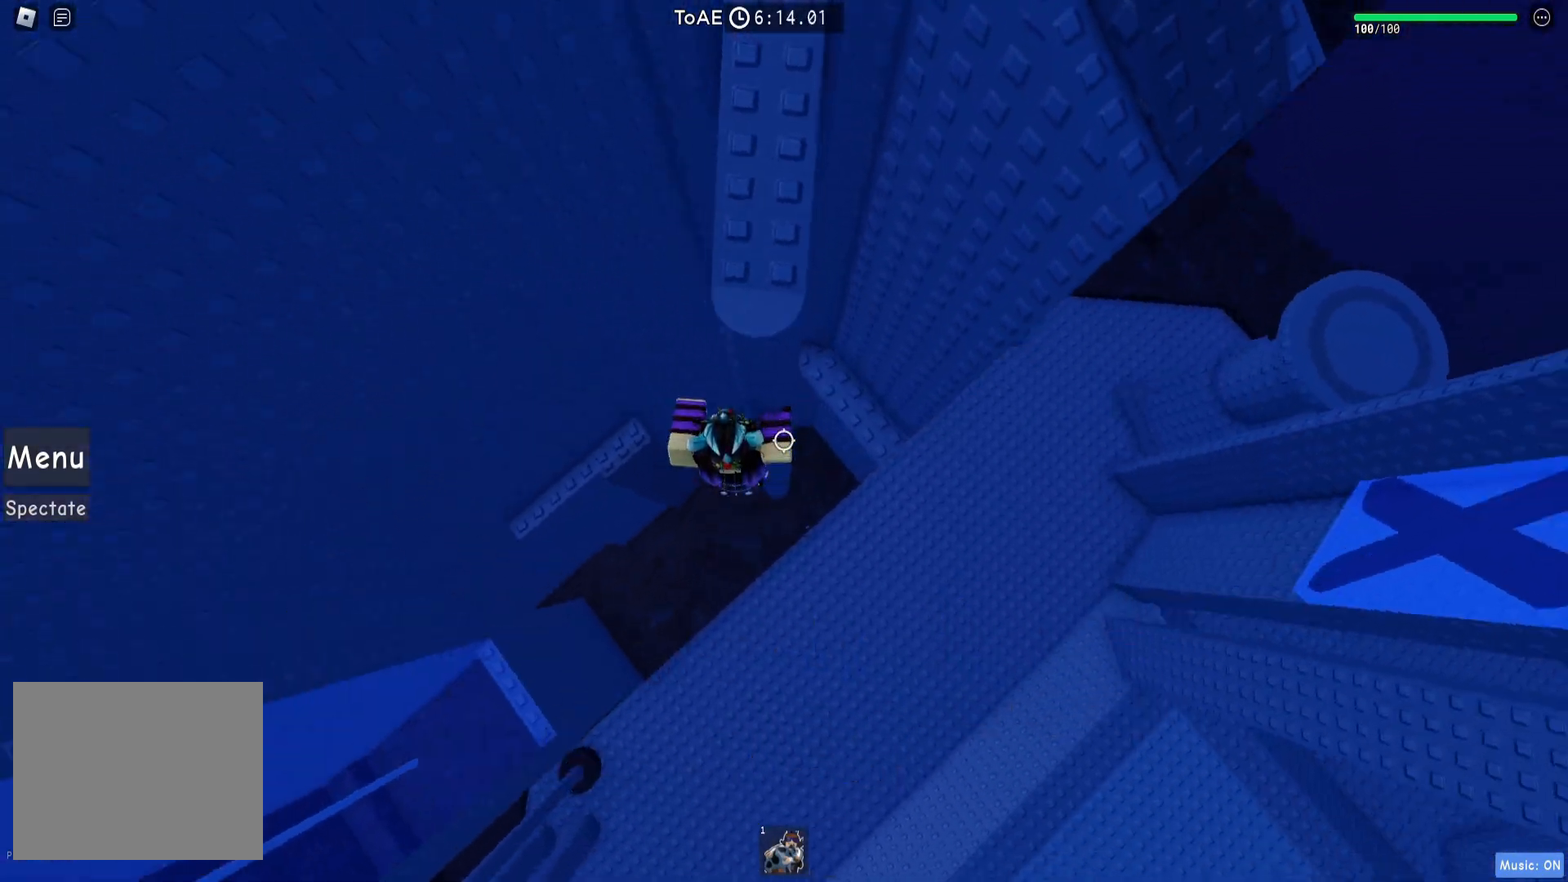
{"keys": ["s"], "events": [[333, "s", "down"], [400, "a", "up"]]}
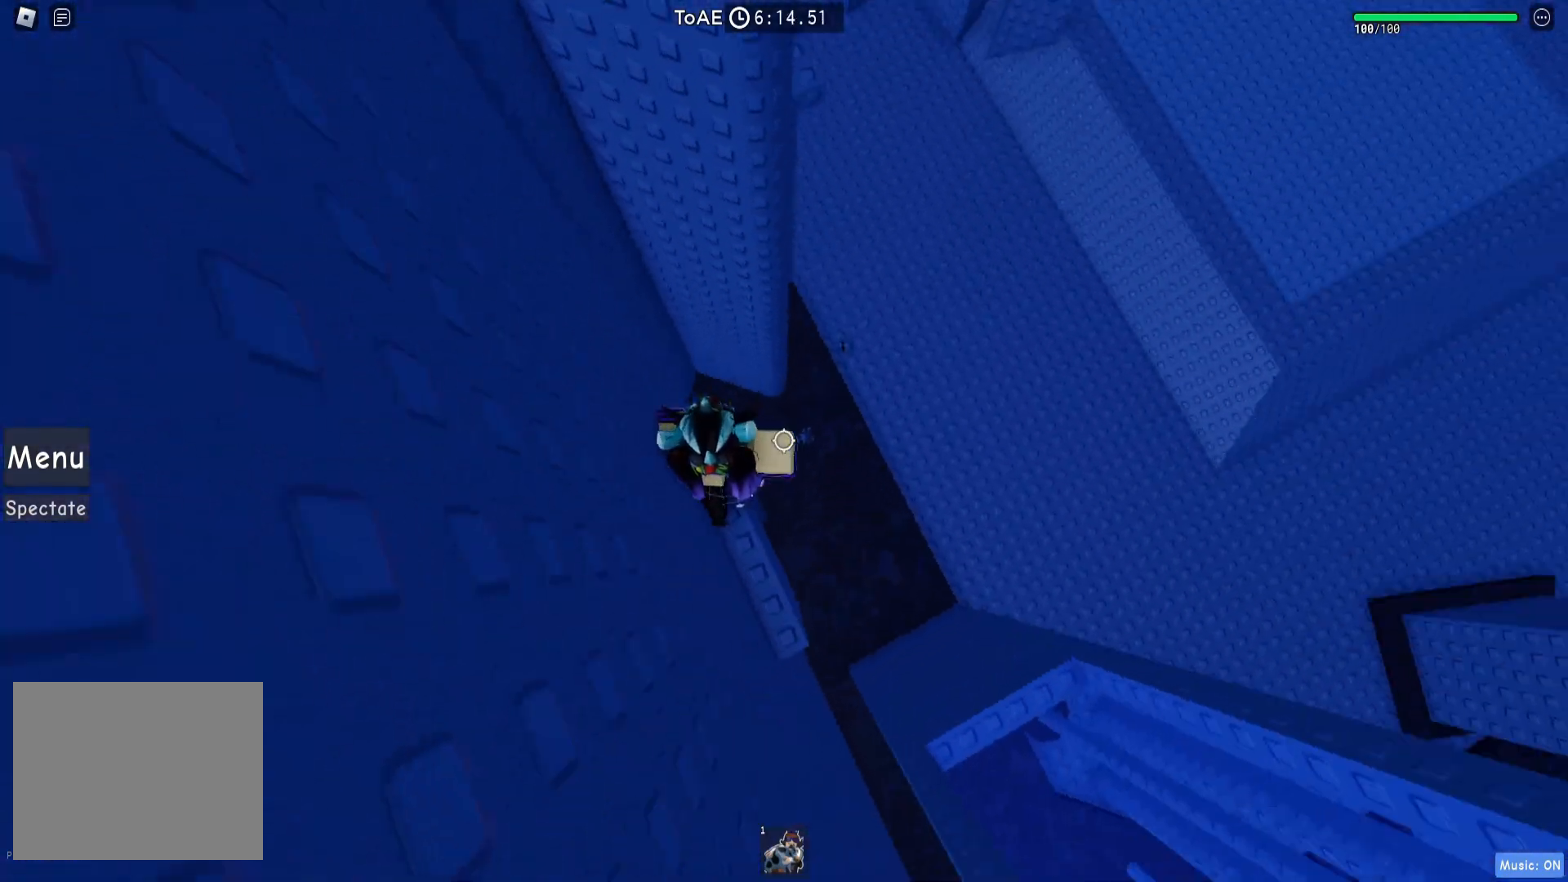
{"keys": [], "events": [[450, "s", "up"]]}
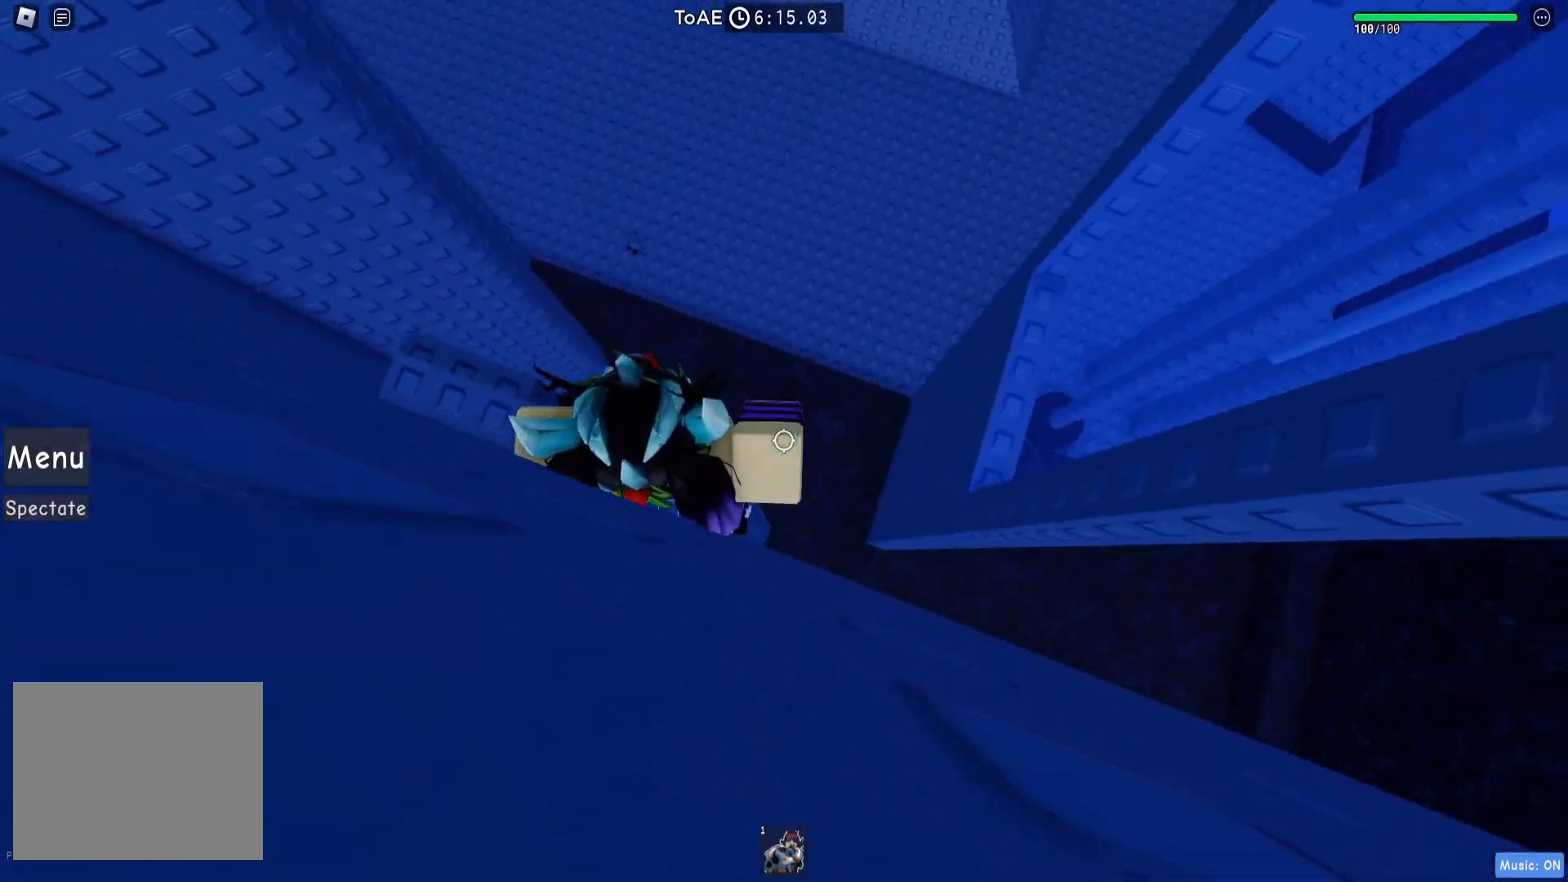
{"keys": ["d"], "events": [[17, "d", "down"], [183, "space", "down"], [317, "space", "up"]]}
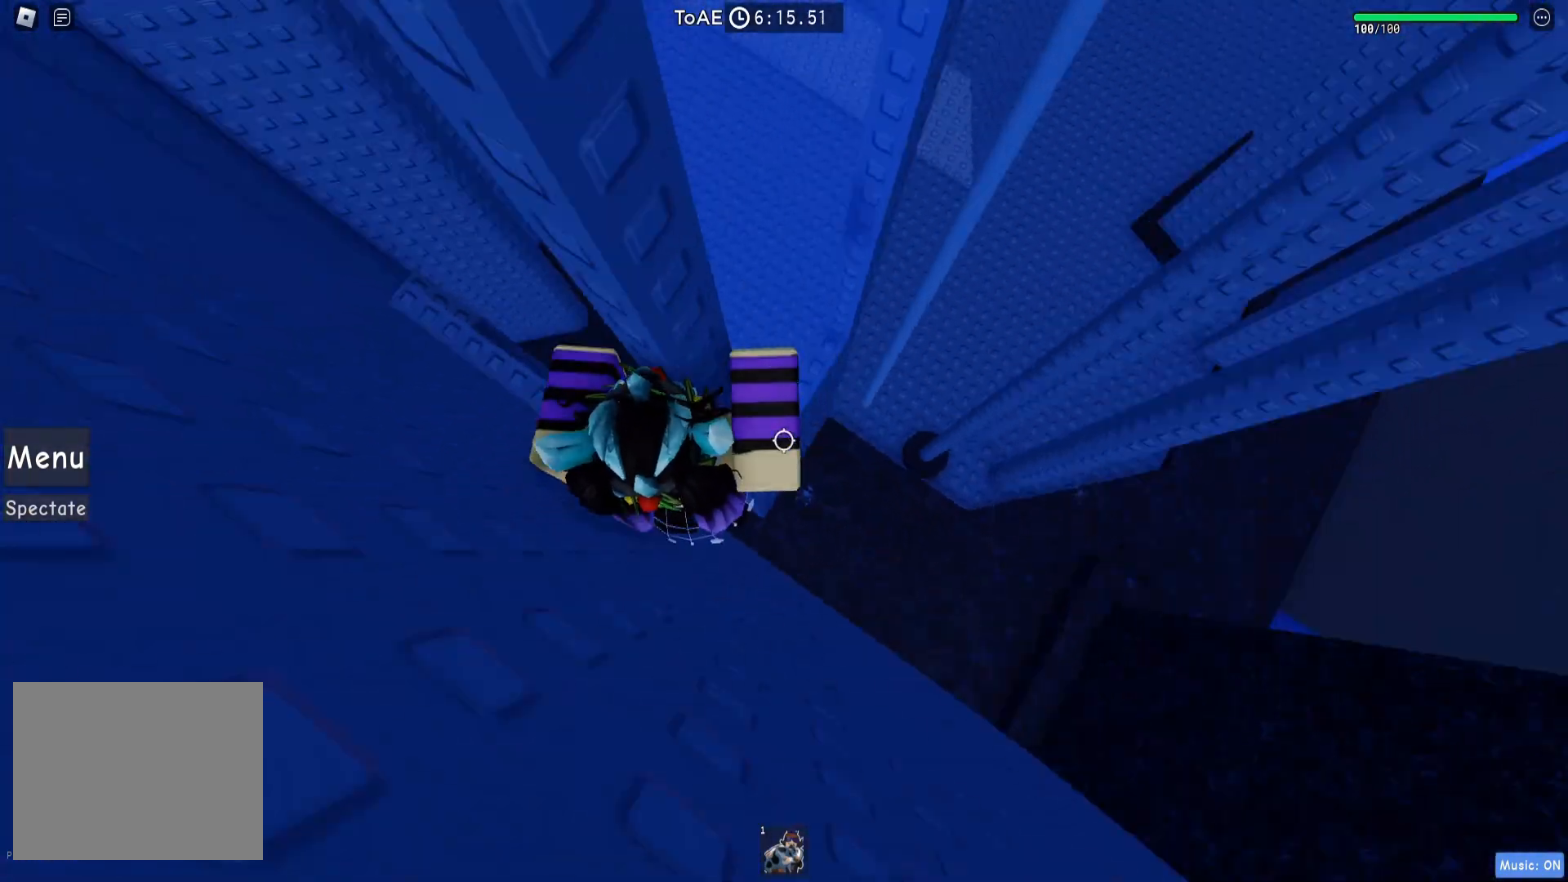
{"keys": ["d"], "events": []}
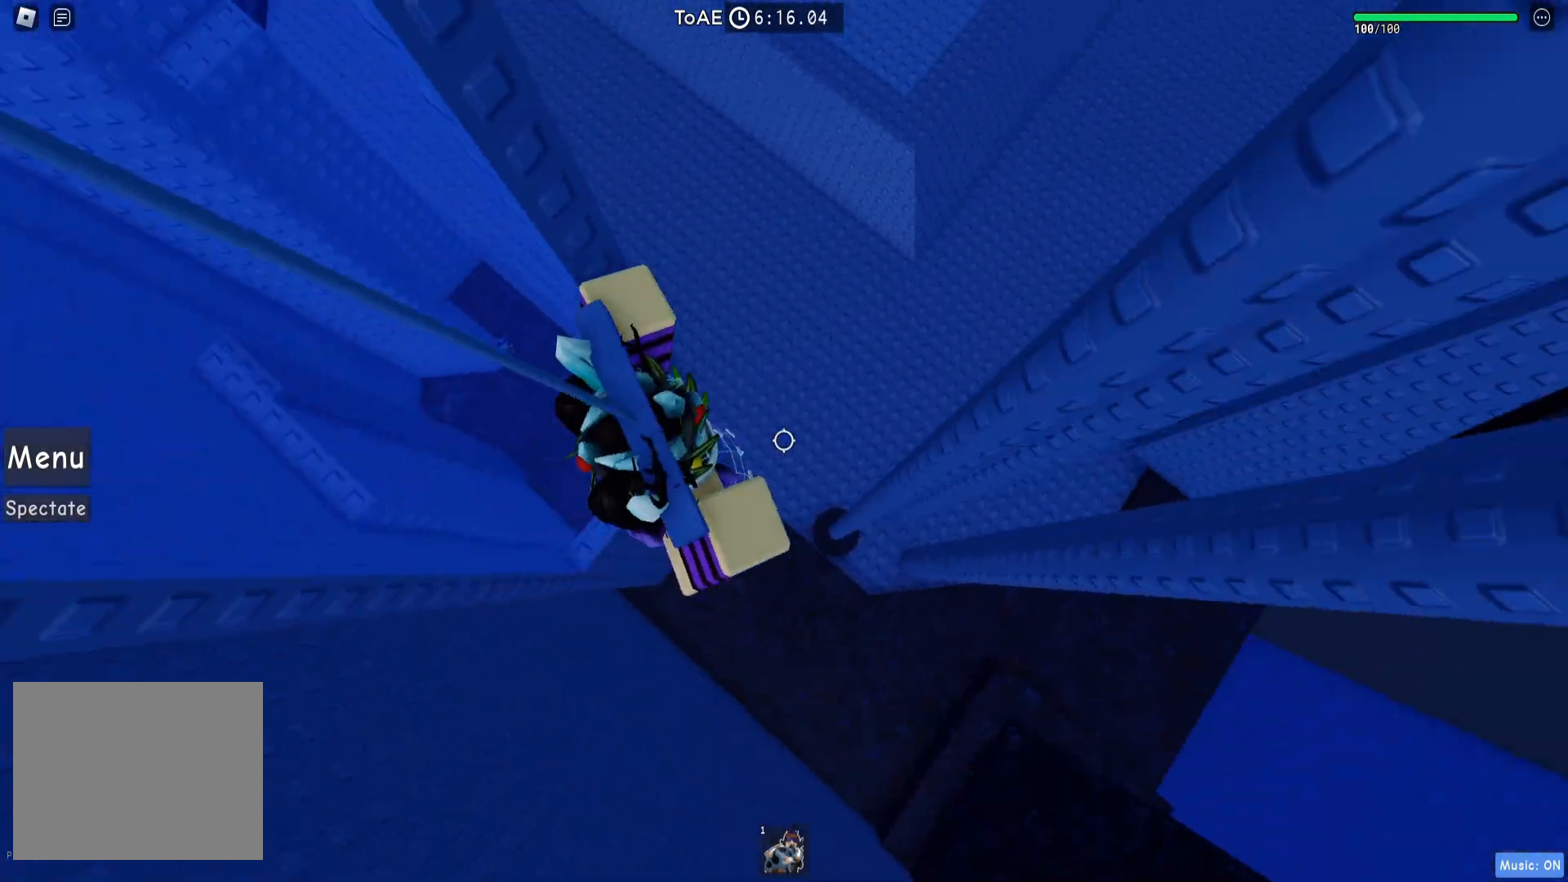
{"keys": ["d"], "events": [[367, "space", "down"], [483, "space", "up"]]}
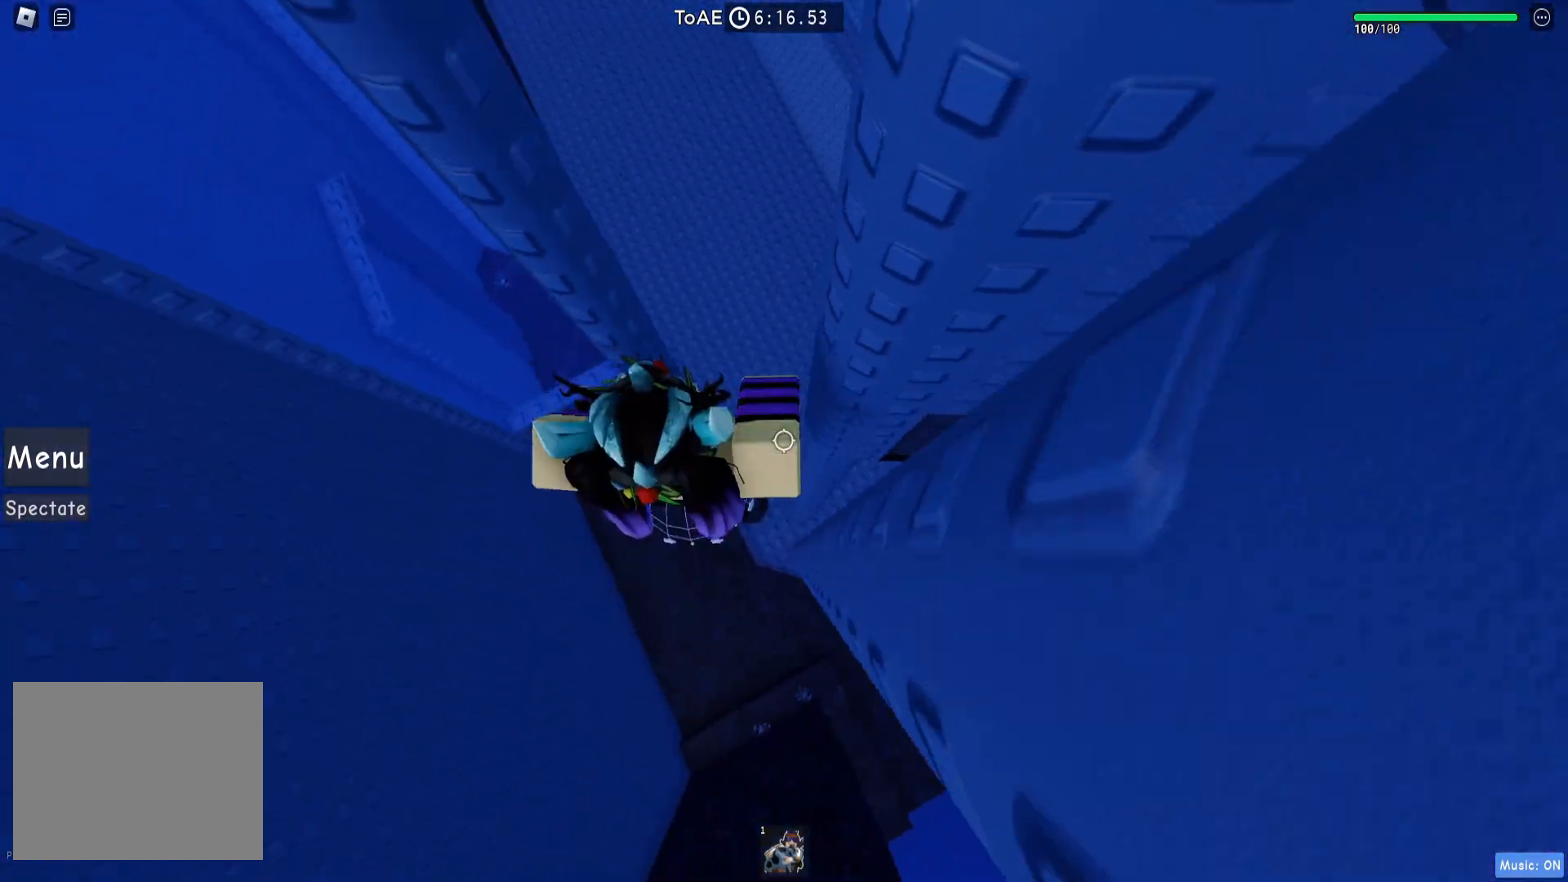
{"keys": ["w"], "events": [[317, "w", "down"], [433, "d", "up"]]}
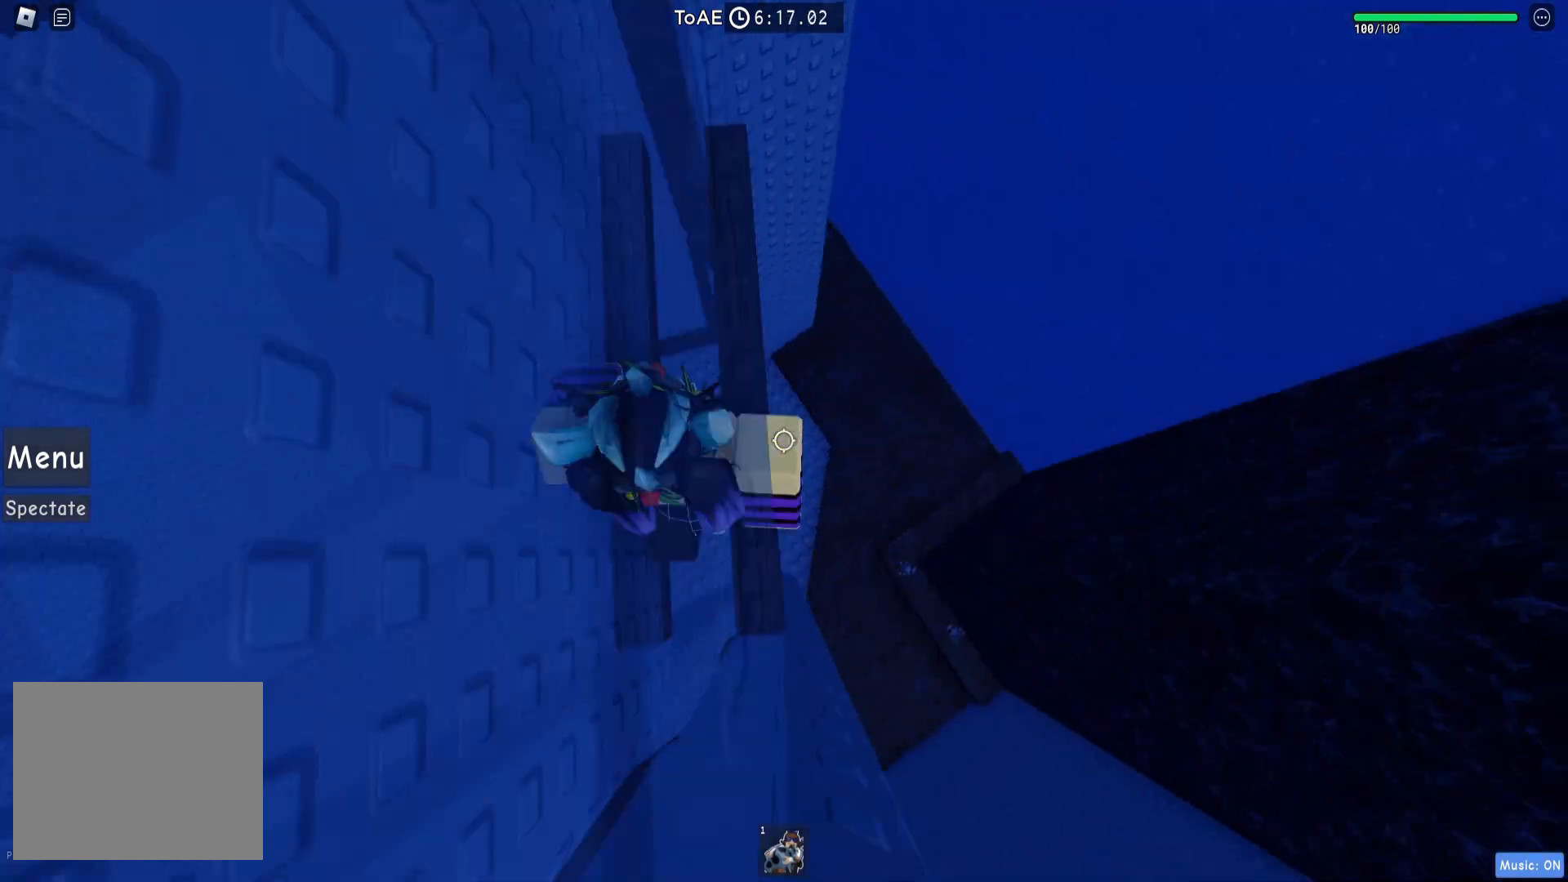
{"keys": [], "events": [[33, "shift", "down"], [133, "shift", "up"], [150, "w", "up"], [333, "d", "down"], [483, "d", "up"]]}
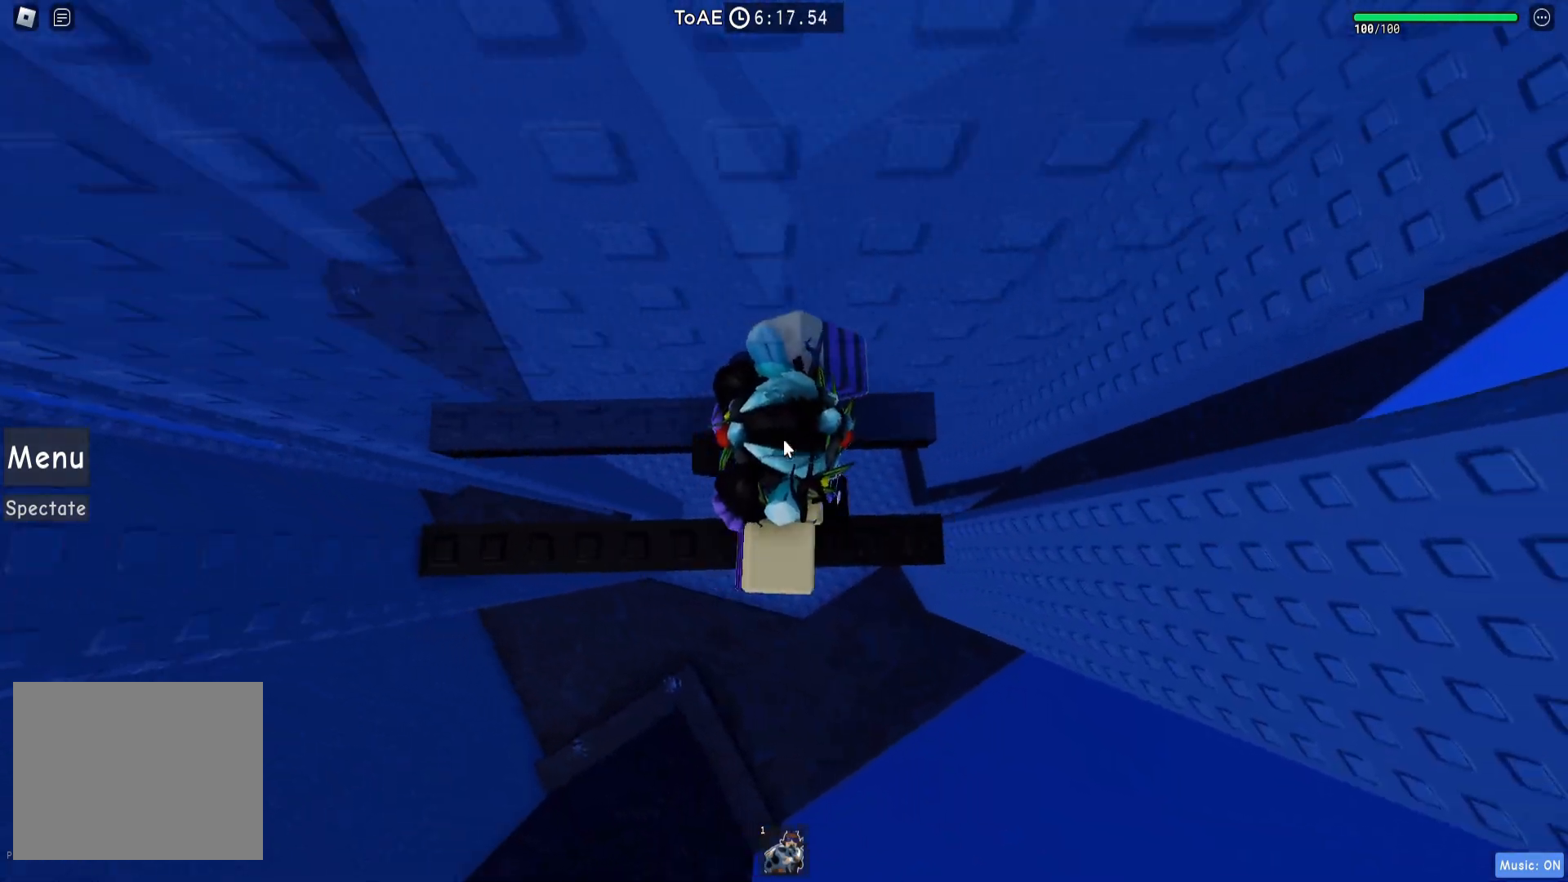
{"keys": ["d", "space"], "events": [[83, "d", "down"], [167, "d", "up"], [283, "d", "down"], [350, "shift", "down"], [433, "space", "down"], [467, "shift", "up"]]}
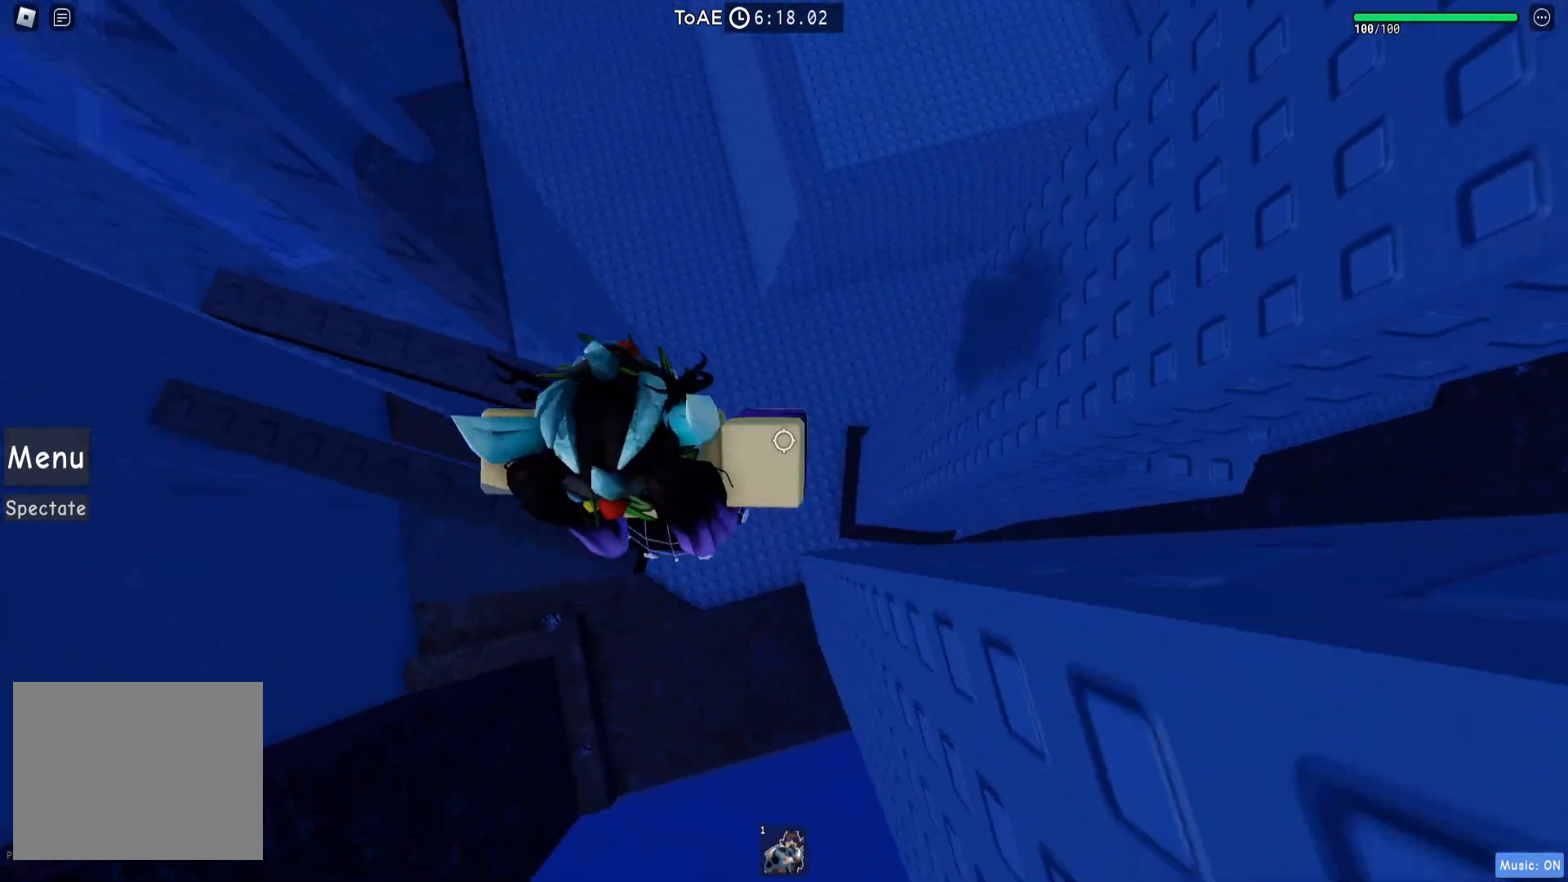
{"keys": ["d"], "events": [[150, "space", "up"]]}
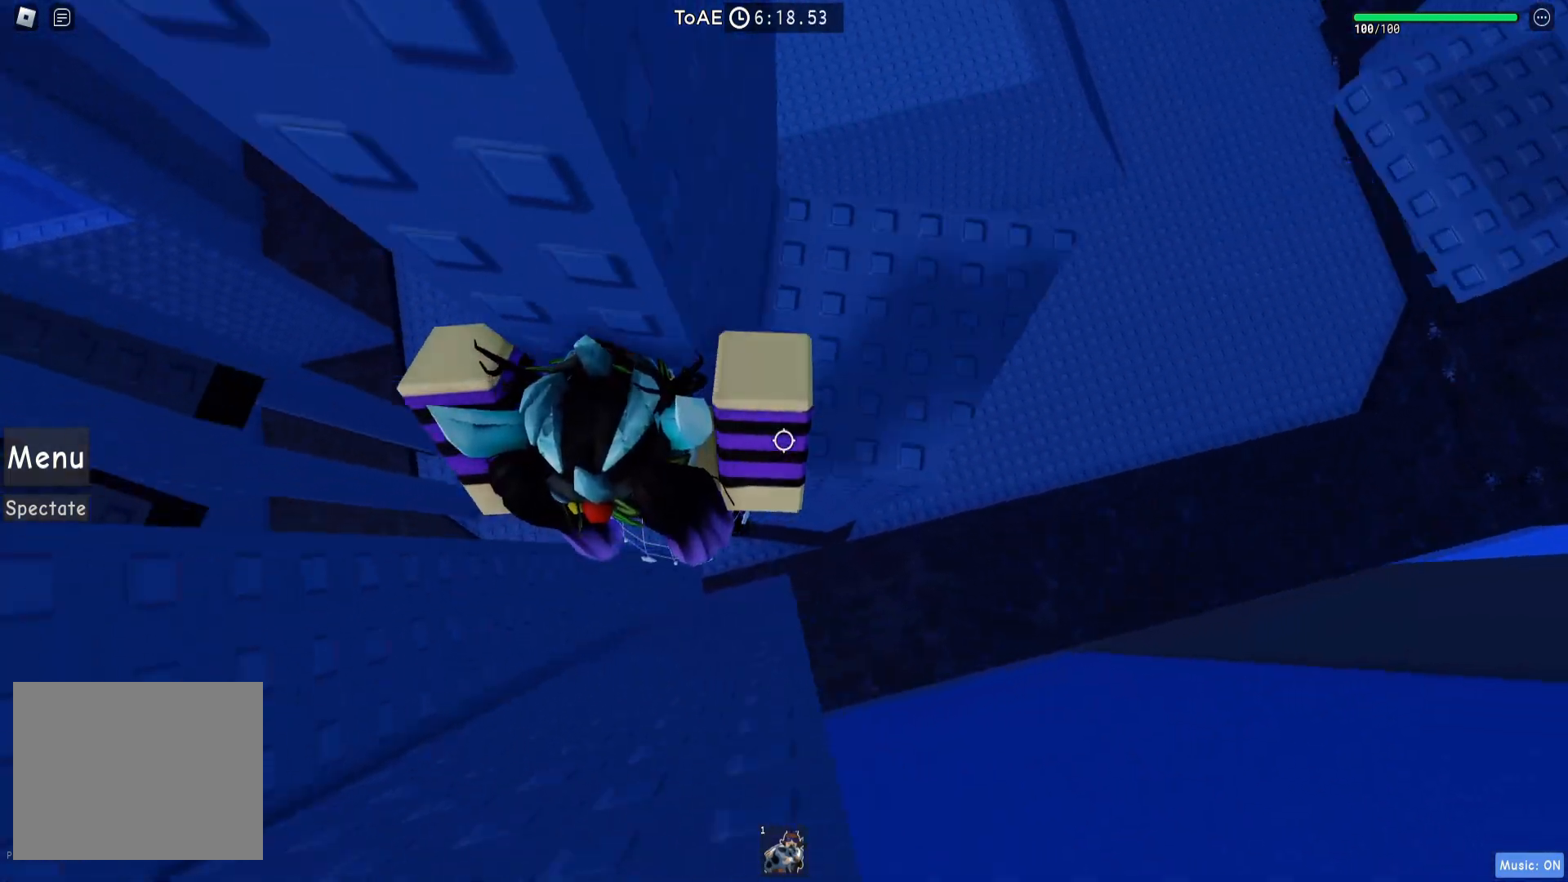
{"keys": [], "events": [[400, "d", "up"]]}
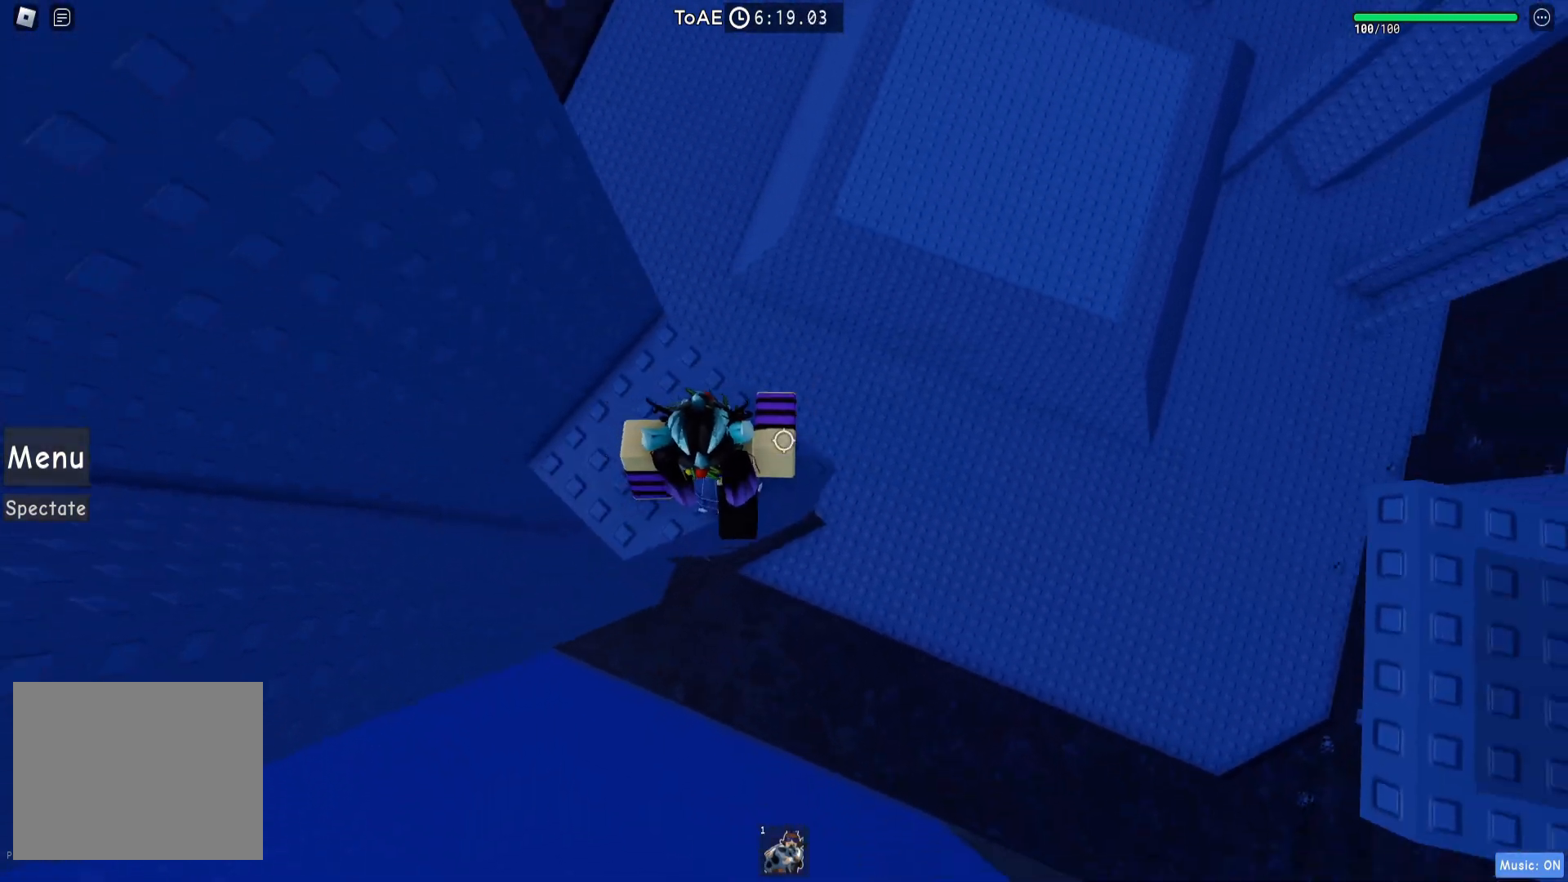
{"keys": [], "events": [[17, "d", "down"], [133, "d", "up"], [150, "shift", "down"], [233, "shift", "up"]]}
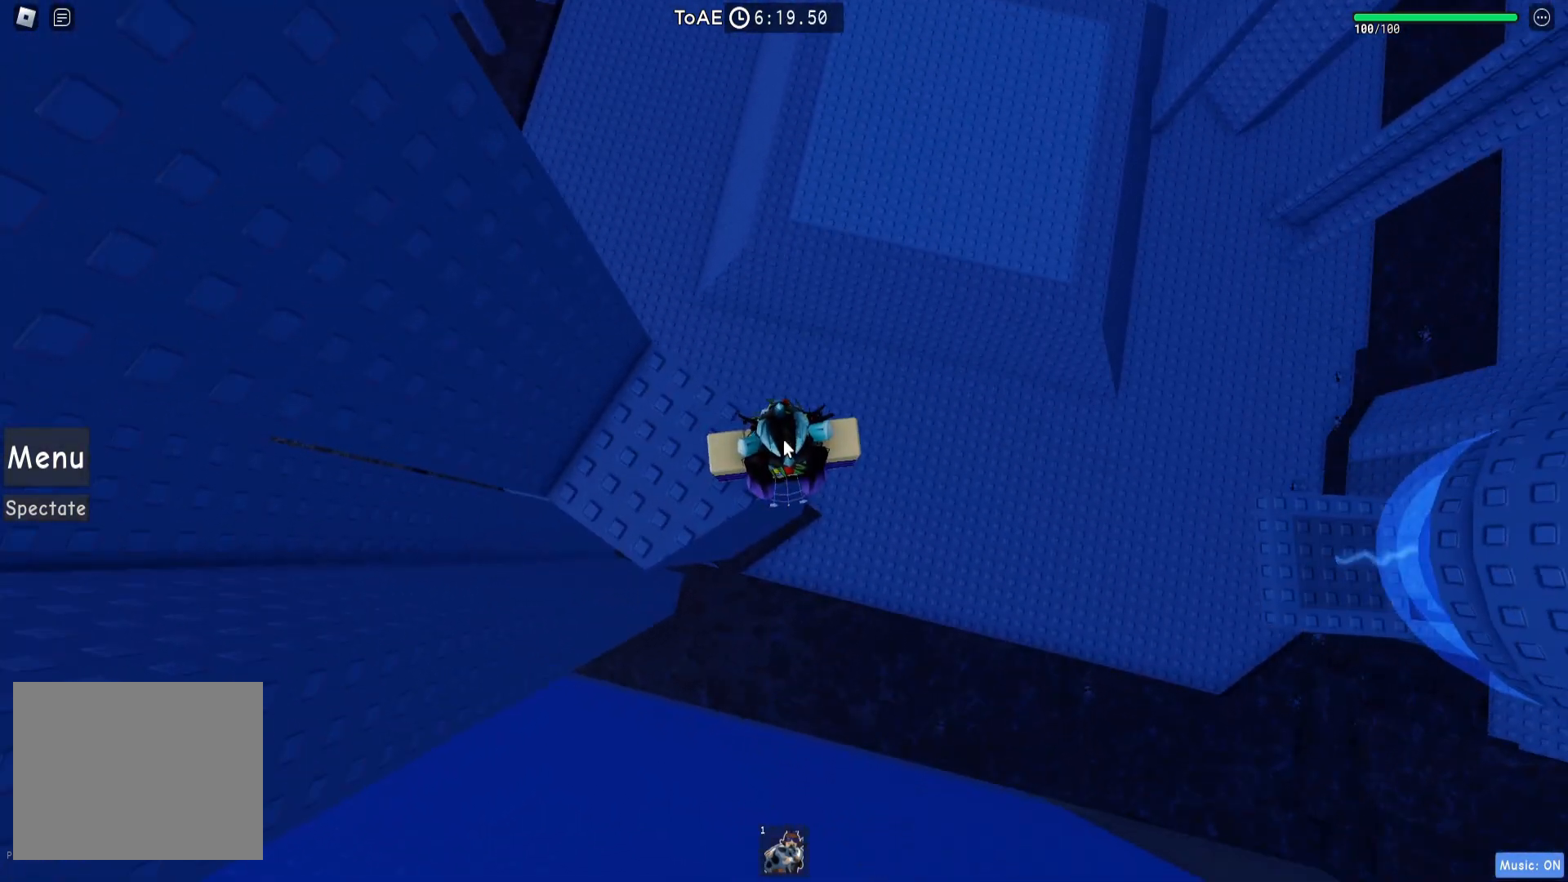
{"keys": ["d"], "events": [[400, "d", "down"]]}